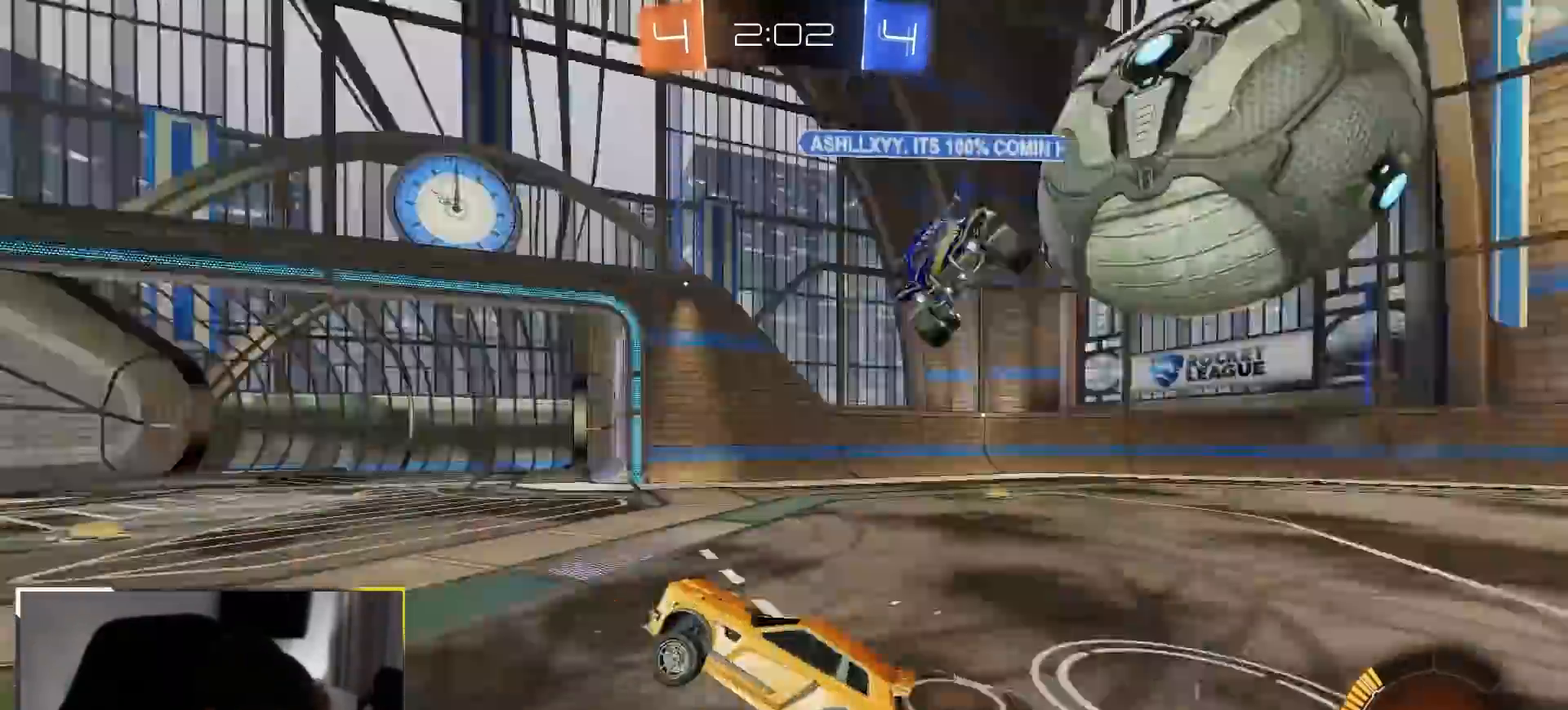
Gameplay with a controller (PlayStation layout); each line is a JSON object with the inputs held at the frame after it (dt_ms = milliseconds from this image to that frame). "events" lists button and stick changes between this image and that frame as [ms after this image, input, new state], when the widget could be followed in between. Not read: L3 R3 TOUCHPAD.
{"dt_ms": 500, "buttons": ["R2"], "left_stick": "right", "right_stick": "center", "events": [[33, "TRIANGLE", "up"], [200, "left_stick", "right"], [317, "L1", "down"], [417, "L1", "up"]]}
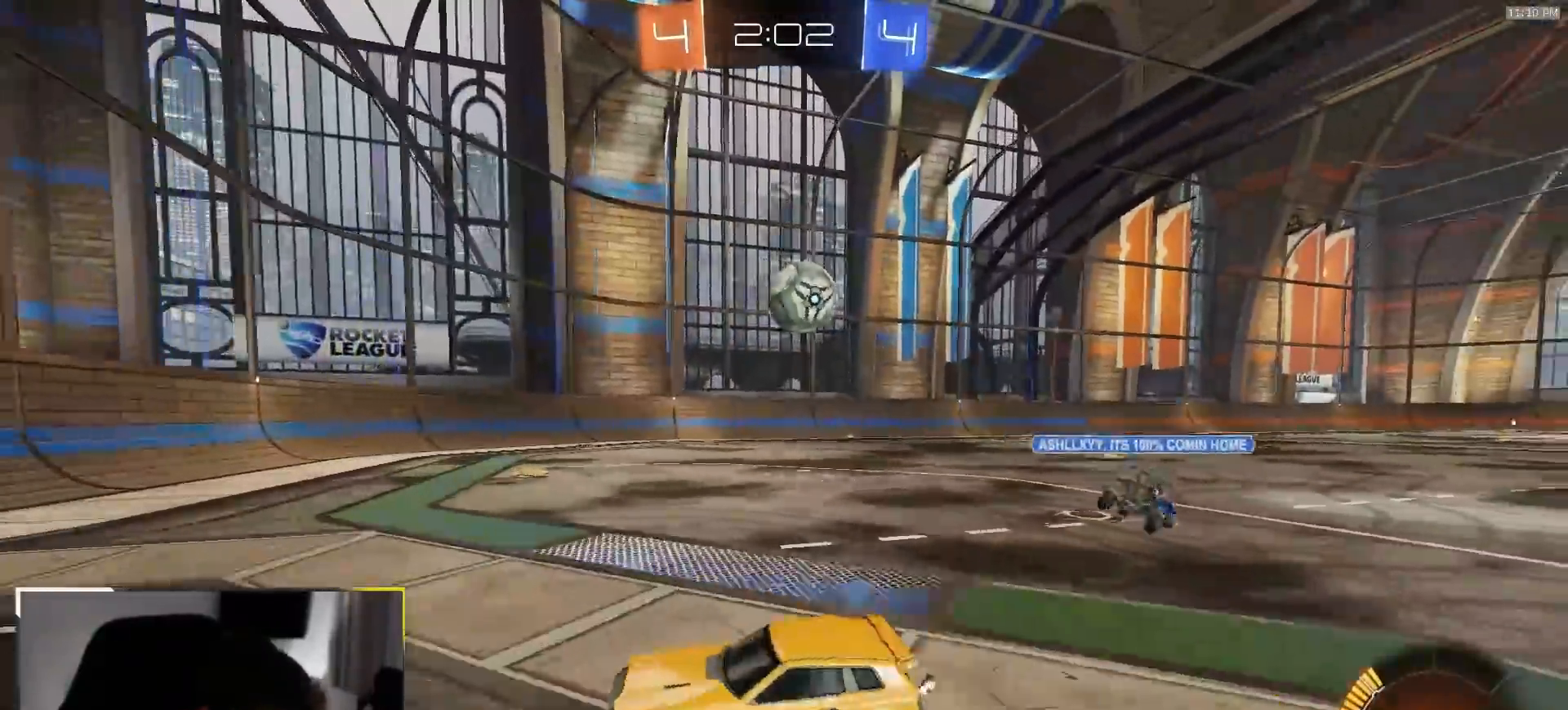
{"dt_ms": 500, "buttons": ["R1", "R2"], "left_stick": "right", "right_stick": "center", "events": [[117, "R1", "down"]]}
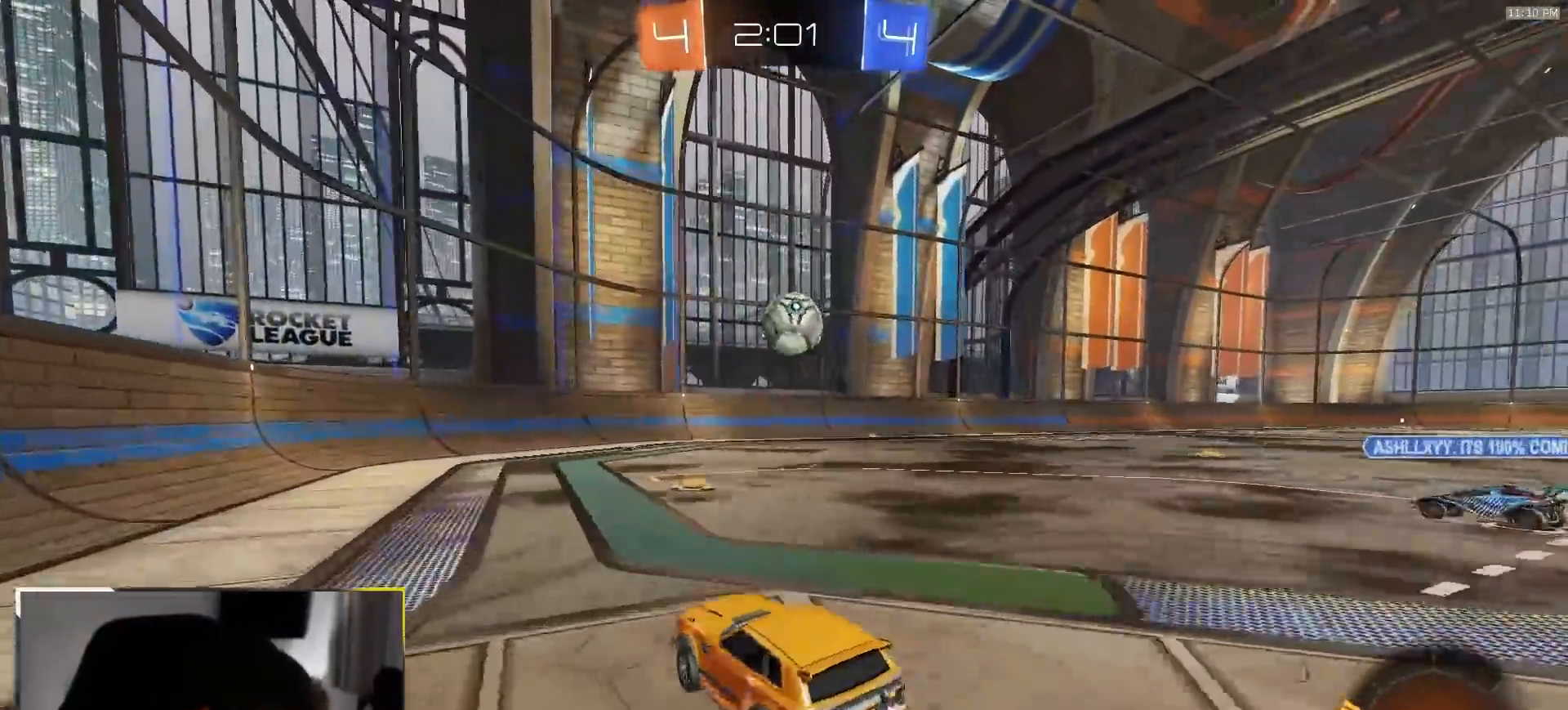
{"dt_ms": 500, "buttons": ["R1", "R2"], "left_stick": "left", "right_stick": "center", "events": [[17, "R1", "up"], [217, "left_stick", "center"], [317, "left_stick", "left"], [417, "R1", "down"]]}
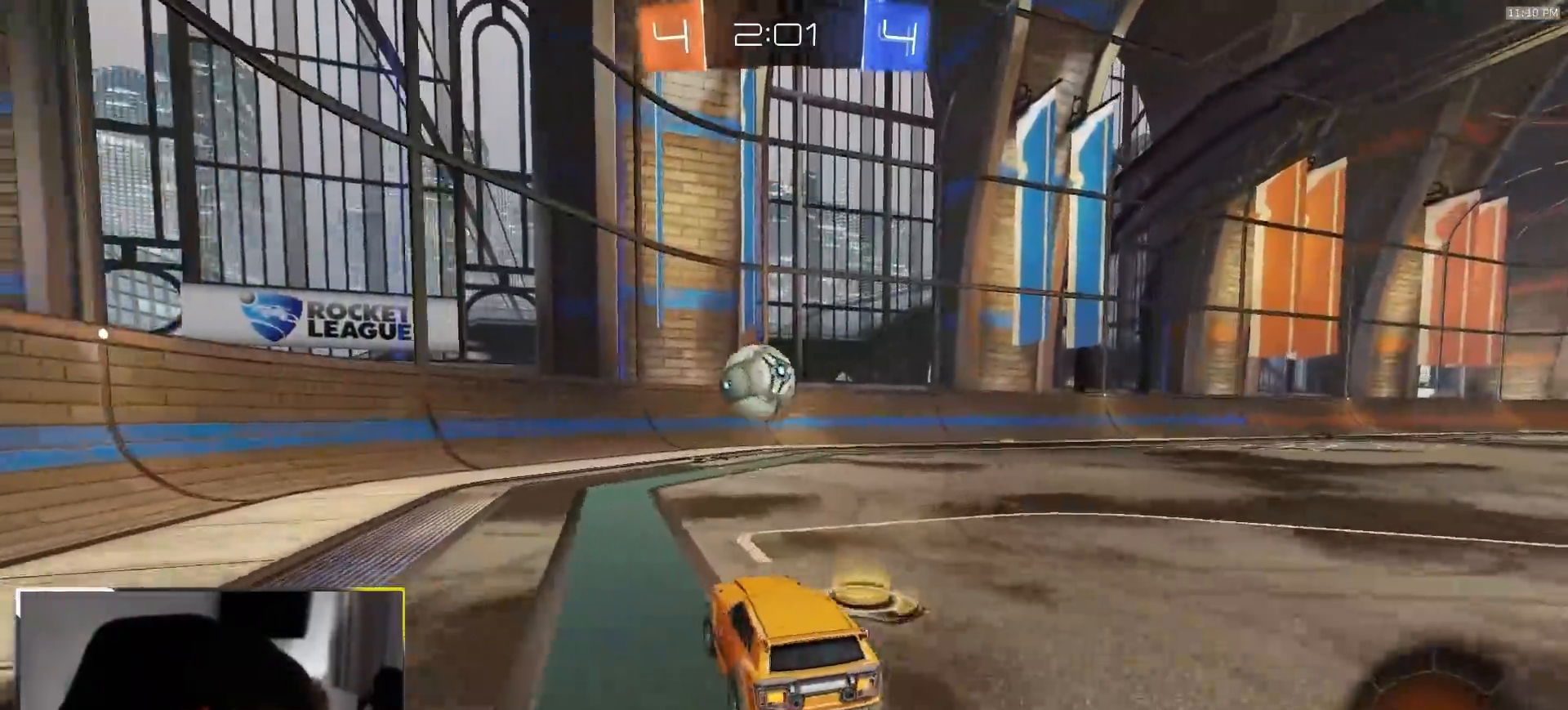
{"dt_ms": 500, "buttons": ["R2"], "left_stick": "center", "right_stick": "center", "events": [[117, "R1", "up"], [217, "left_stick", "center"]]}
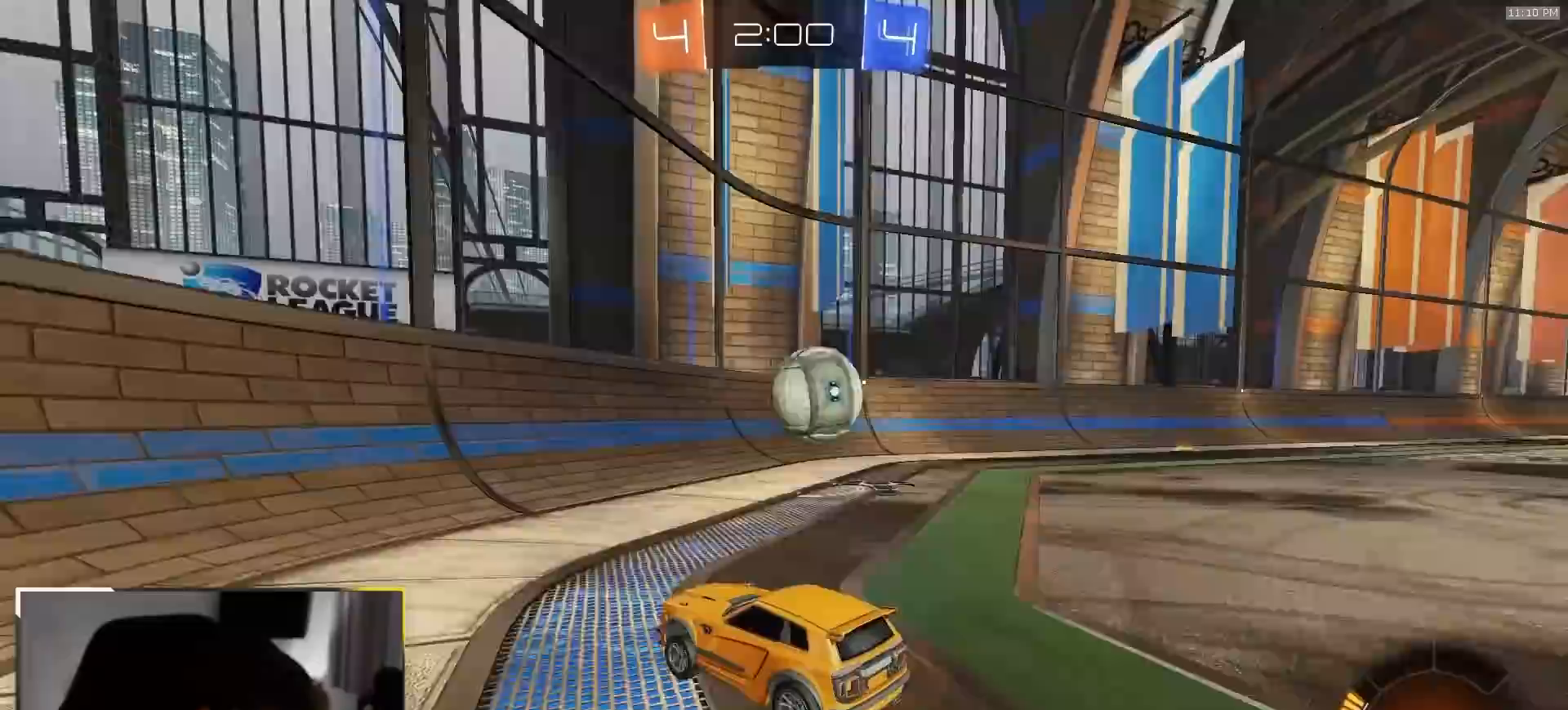
{"dt_ms": 500, "buttons": ["R2"], "left_stick": "center", "right_stick": "center", "events": [[83, "left_stick", "right"], [117, "L1", "down"], [250, "L1", "up"], [300, "left_stick", "center"], [400, "left_stick", "right"], [500, "left_stick", "center"]]}
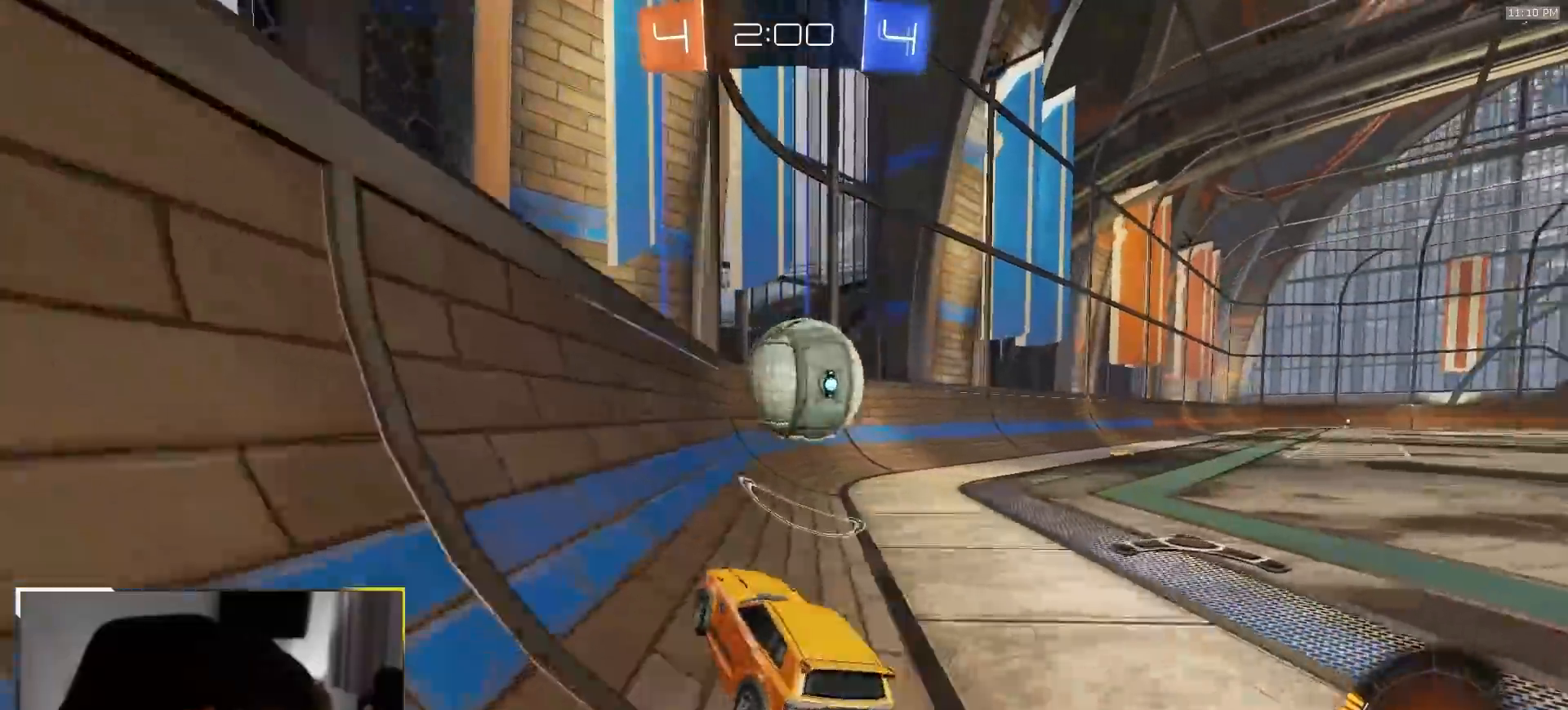
{"dt_ms": 1000, "buttons": [], "left_stick": "left", "right_stick": "center"}
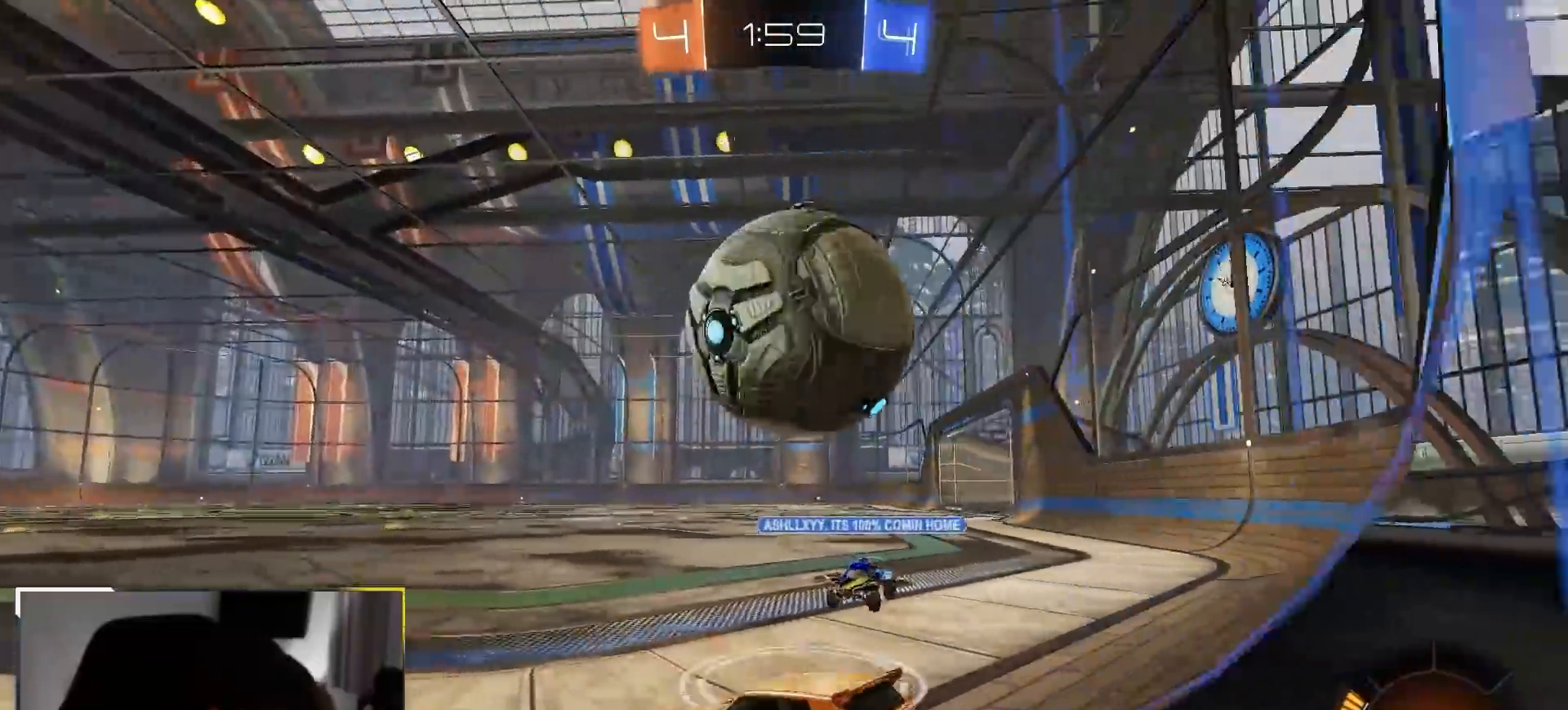
{"dt_ms": 1000, "buttons": ["R2"], "left_stick": "center", "right_stick": "center", "events": [[50, "R2", "down"], [350, "left_stick", "center"], [383, "TRIANGLE", "down"], [483, "TRIANGLE", "up"], [783, "left_stick", "right"], [1000, "left_stick", "center"]]}
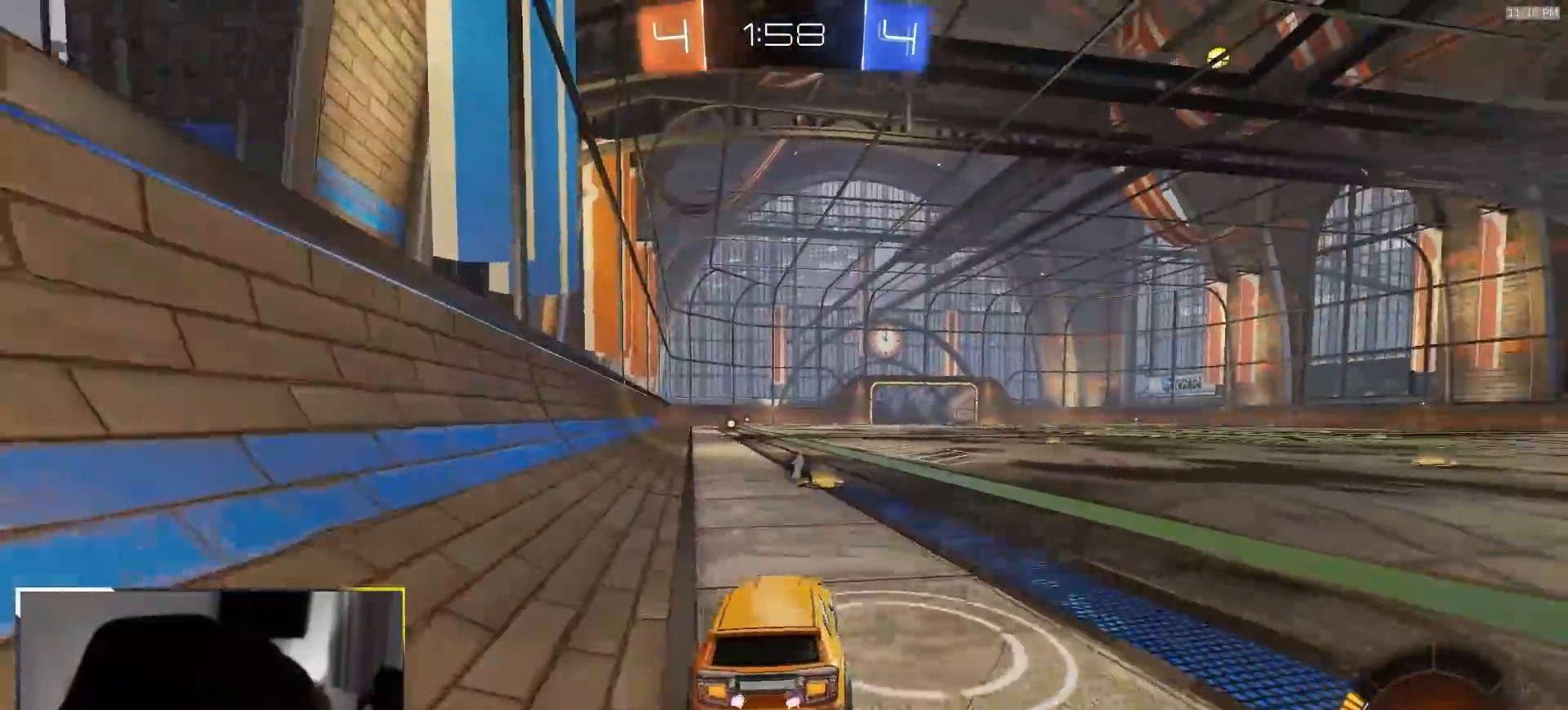
{"dt_ms": 500, "buttons": ["R2"], "left_stick": "right", "right_stick": "center", "events": [[150, "left_stick", "right"], [283, "left_stick", "center"], [367, "R1", "down"], [400, "left_stick", "right"], [467, "R1", "up"]]}
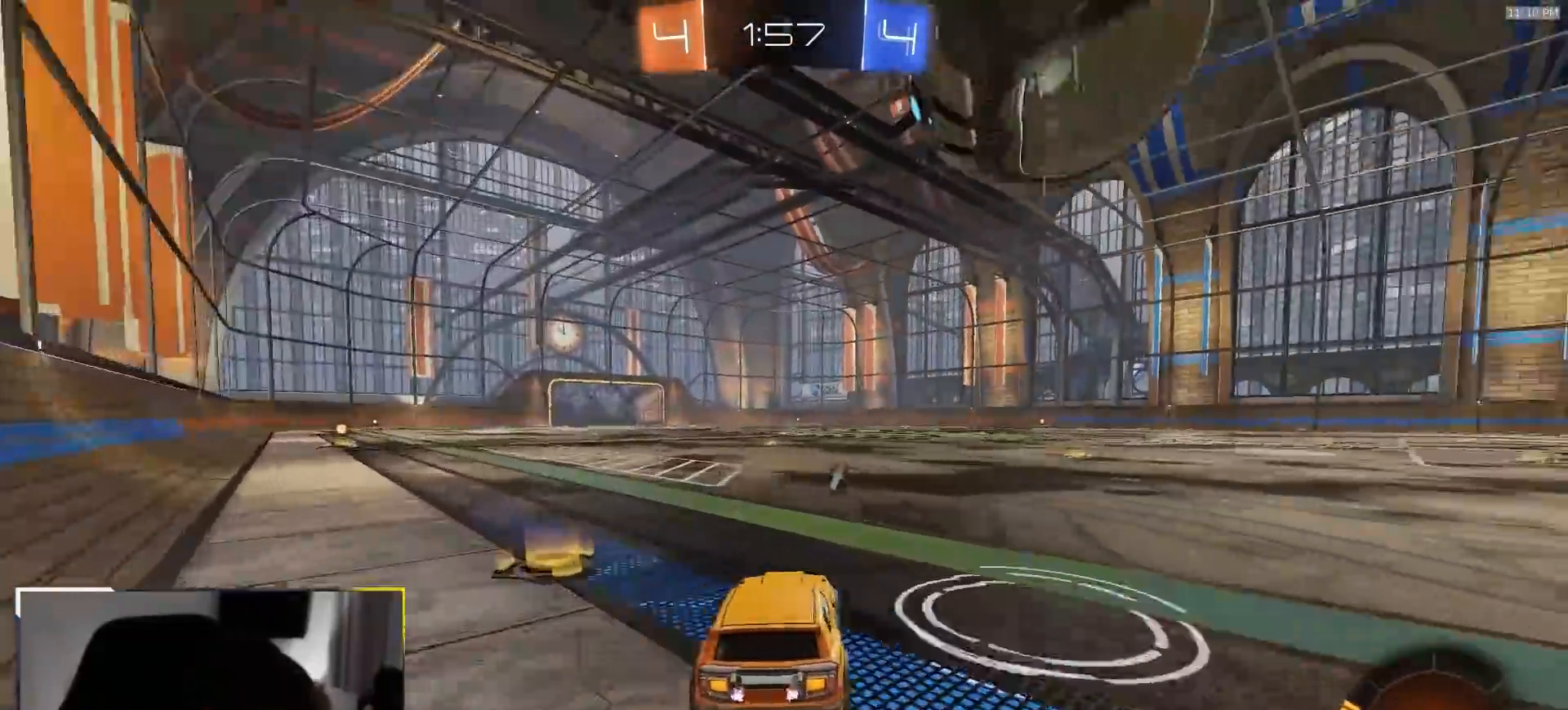
{"dt_ms": 500, "buttons": ["CROSS", "L1", "R1", "R2"], "left_stick": "down-right", "right_stick": "center"}
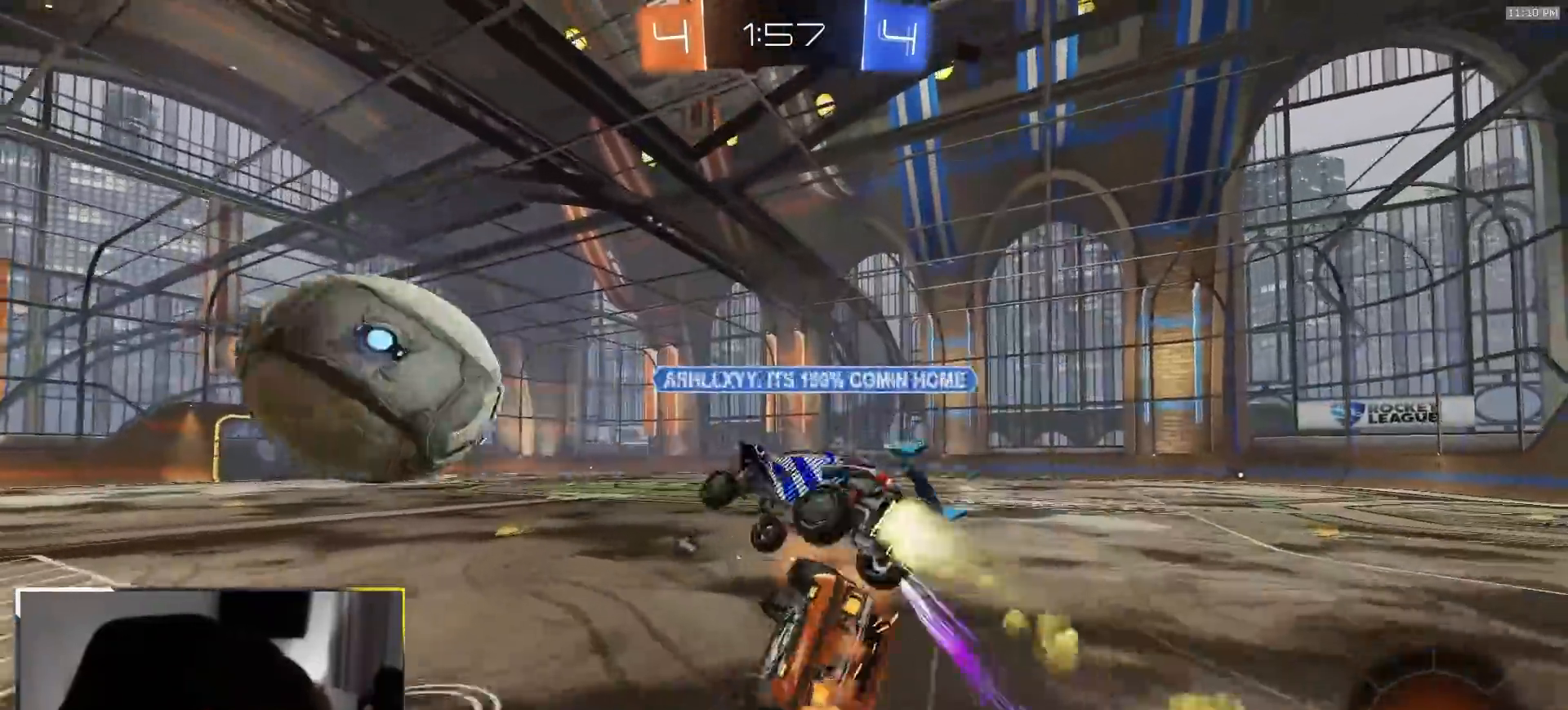
{"dt_ms": 500, "buttons": ["L1", "R1", "R2"], "left_stick": "down-right", "right_stick": "center", "events": [[83, "CROSS", "up"], [250, "TRIANGLE", "down"], [417, "TRIANGLE", "up"]]}
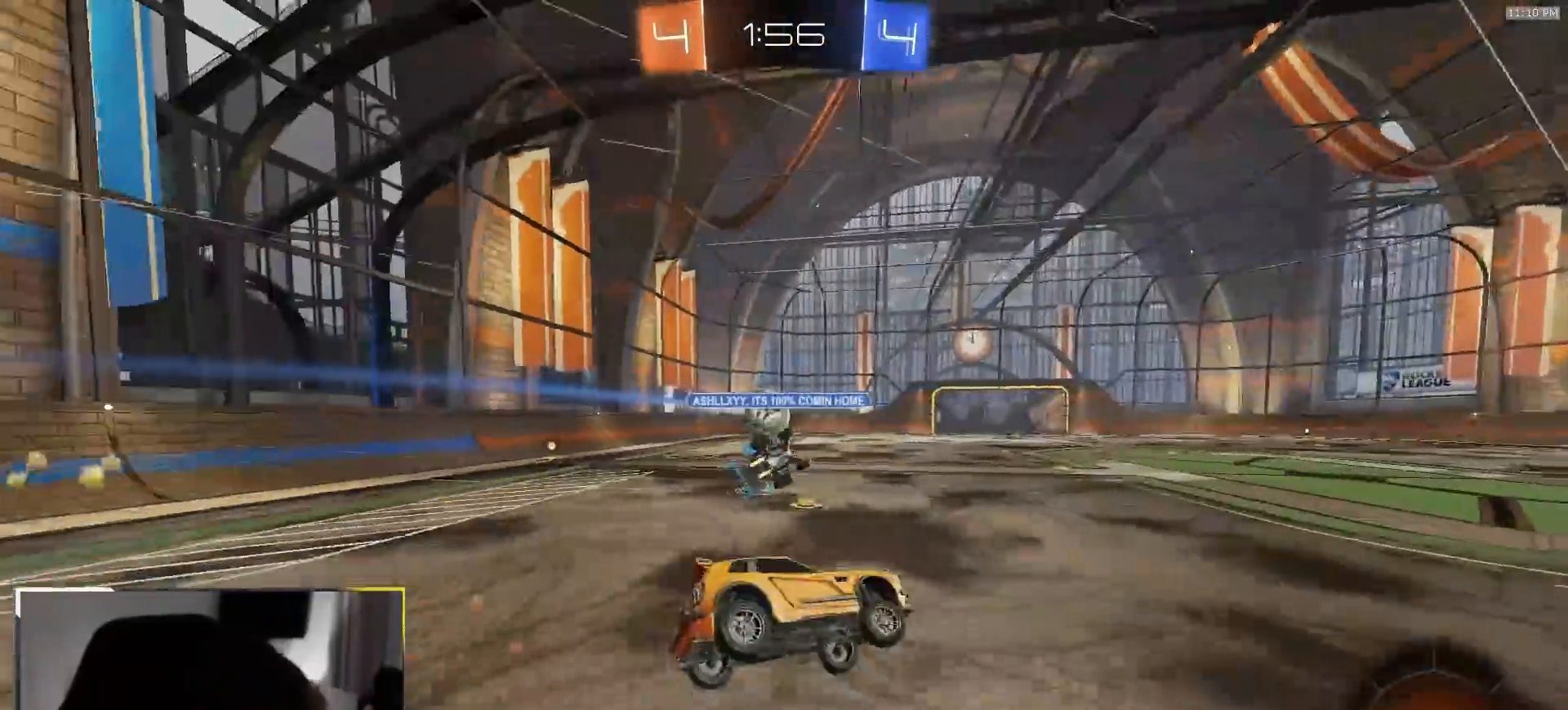
{"dt_ms": 500, "buttons": ["R2"], "left_stick": "center", "right_stick": "center", "events": [[33, "R1", "up"], [67, "L1", "up"], [83, "left_stick", "center"], [317, "TRIANGLE", "down"], [450, "TRIANGLE", "up"]]}
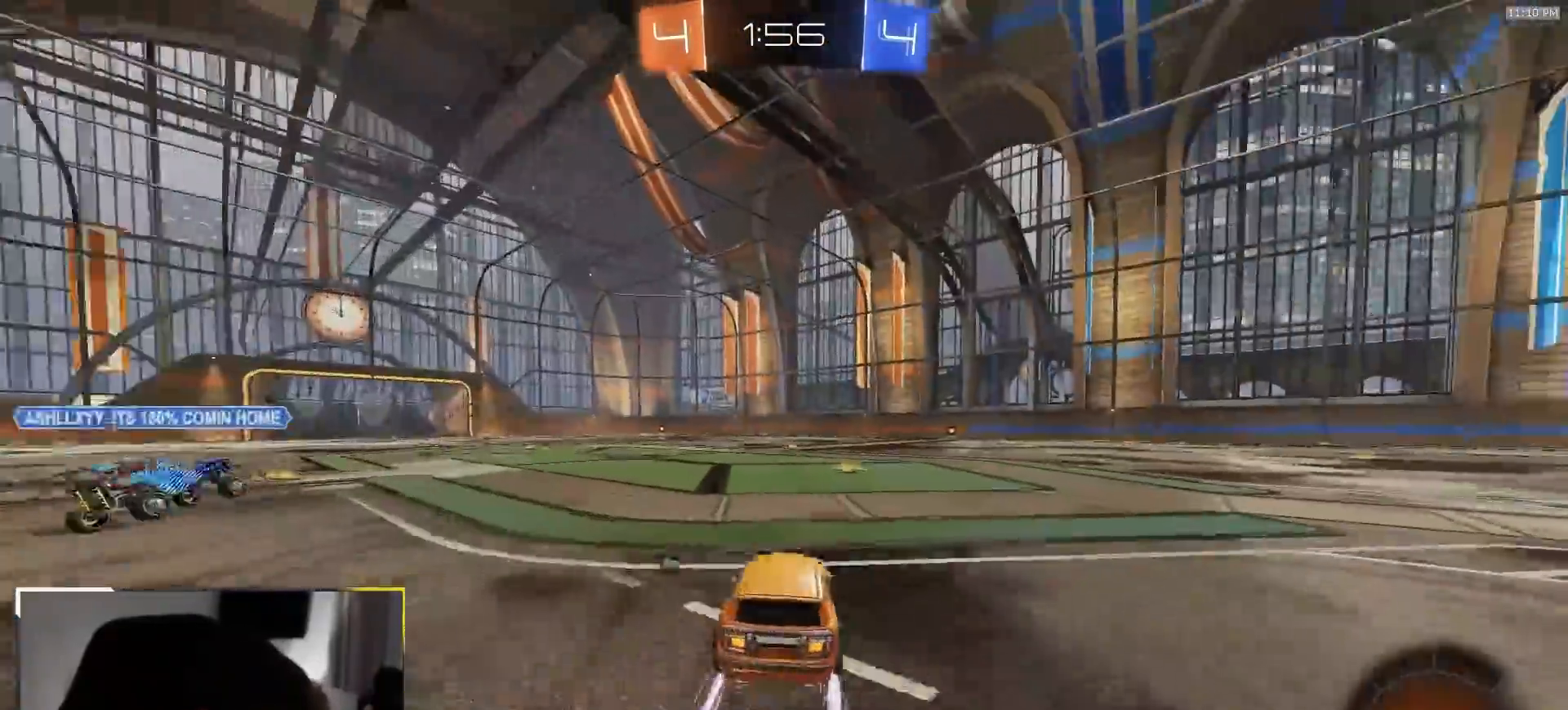
{"dt_ms": 500, "buttons": ["R2"], "left_stick": "left", "right_stick": "center", "events": [[200, "TRIANGLE", "down"], [267, "left_stick", "right"], [300, "TRIANGLE", "up"], [417, "left_stick", "center"], [467, "left_stick", "left"]]}
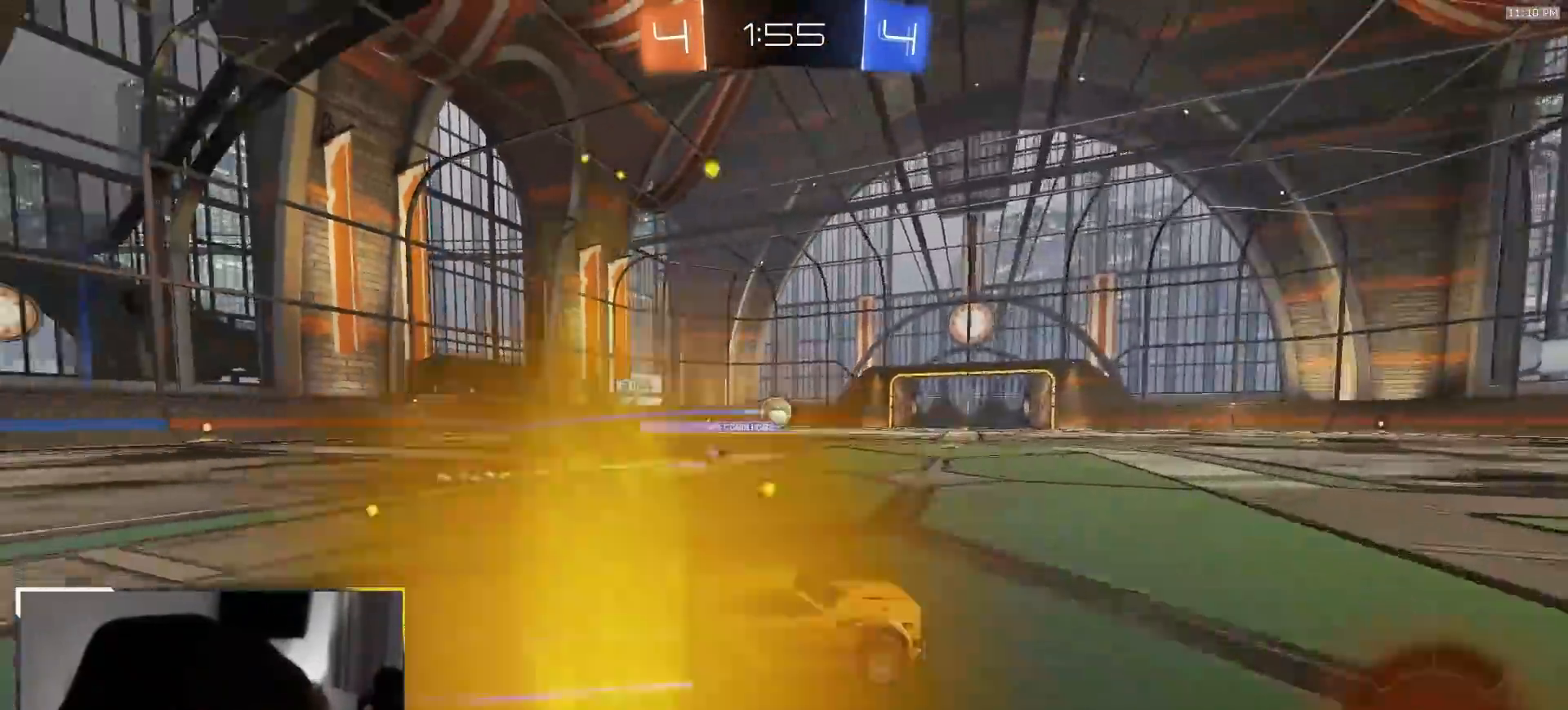
{"dt_ms": 500, "buttons": ["R2"], "left_stick": "center", "right_stick": "center", "events": [[33, "R1", "down"], [117, "left_stick", "center"], [250, "R1", "up"], [350, "left_stick", "left"], [483, "left_stick", "center"]]}
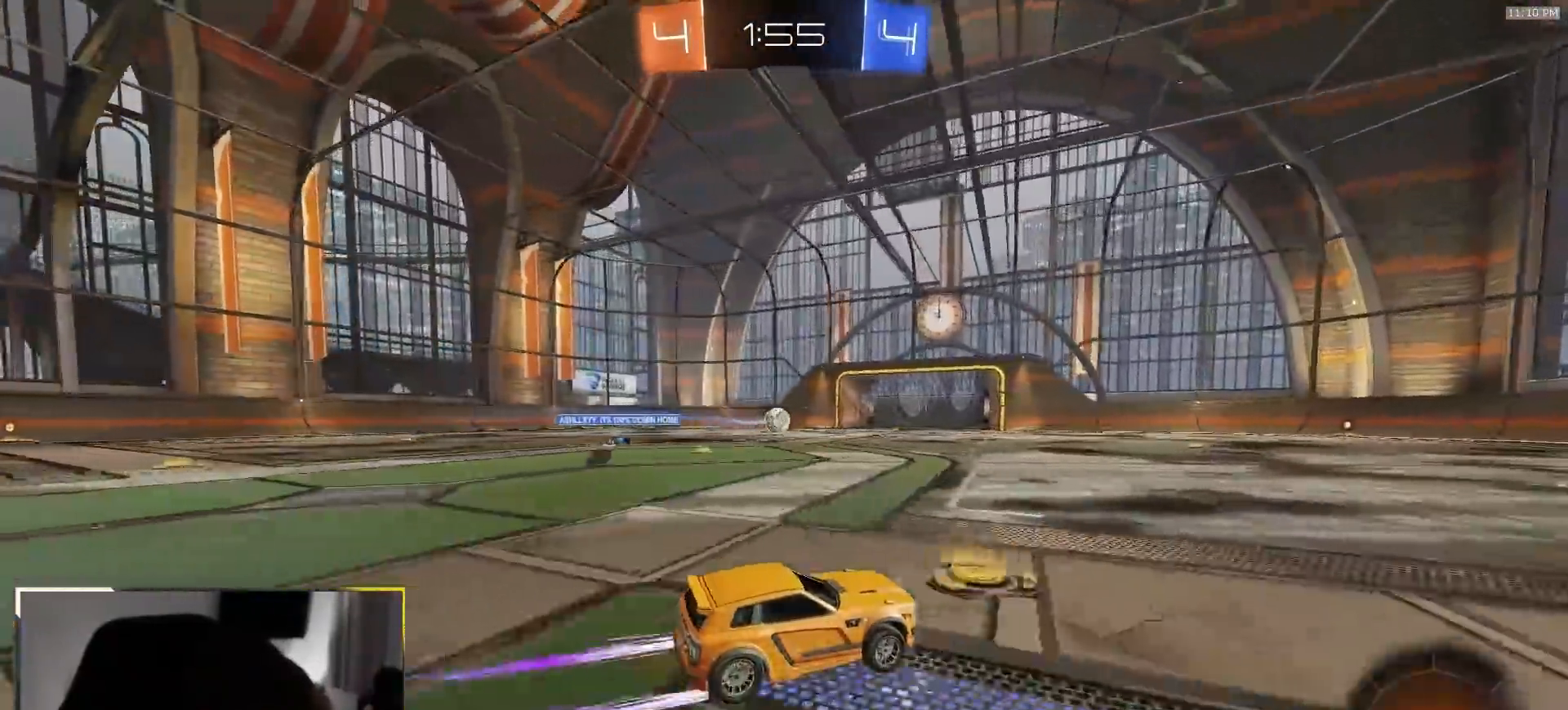
{"dt_ms": 1000, "buttons": ["R2"], "left_stick": "center", "right_stick": "center", "events": [[450, "left_stick", "left"], [533, "R1", "down"], [550, "left_stick", "center"], [617, "R1", "up"], [683, "left_stick", "right"], [850, "left_stick", "center"]]}
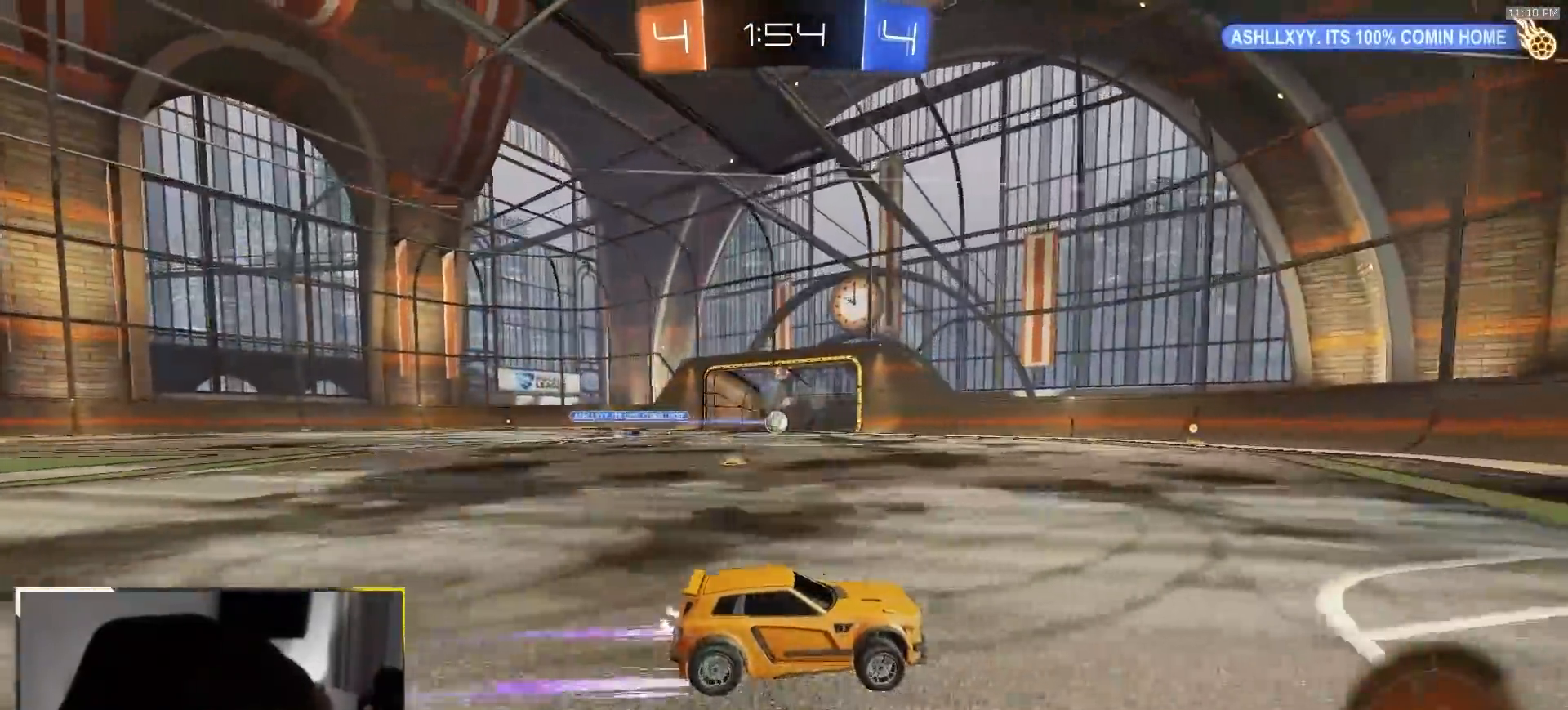
{"dt_ms": 500, "buttons": ["L1", "R2"], "left_stick": "left", "right_stick": "center", "events": [[267, "left_stick", "left"], [483, "L1", "down"]]}
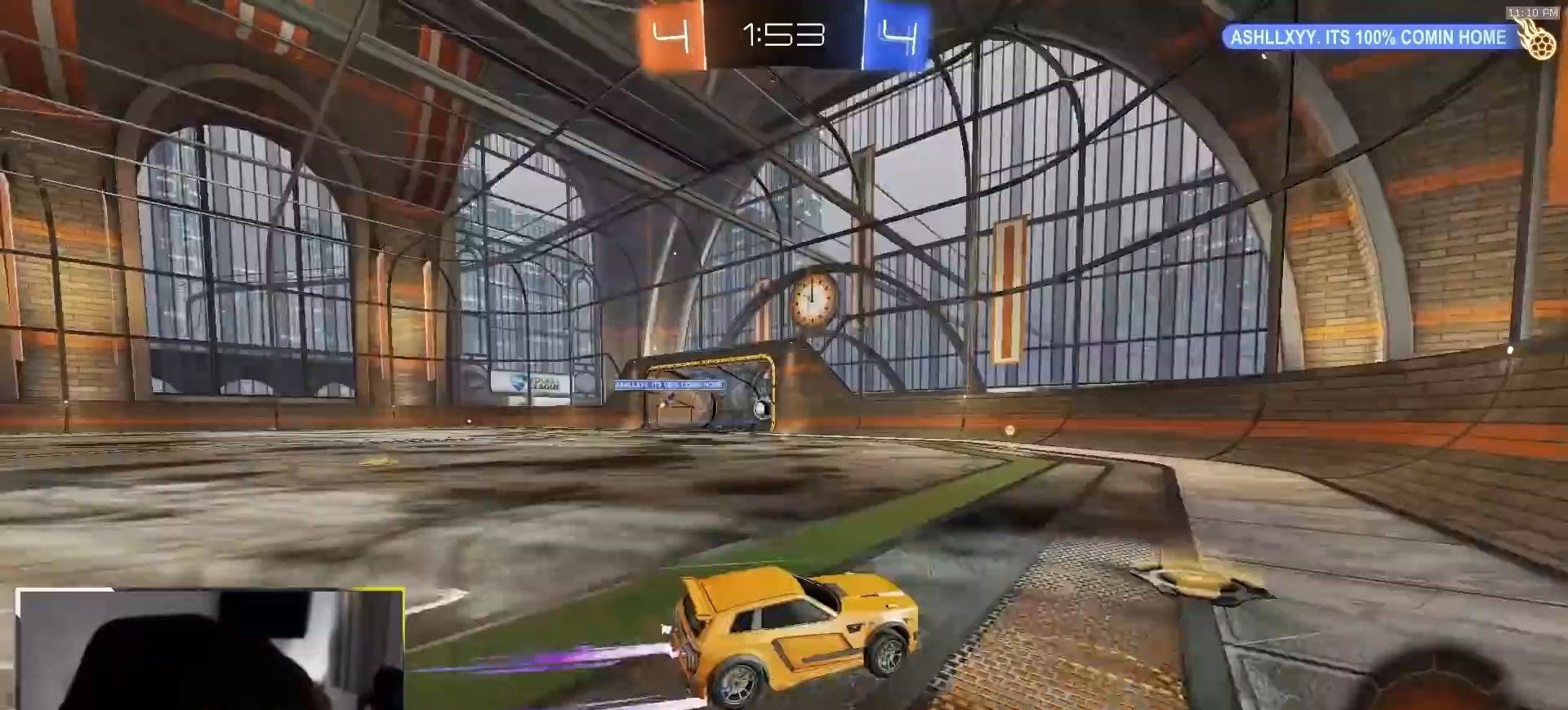
{"dt_ms": 500, "buttons": ["TRIANGLE", "R1", "R2"], "left_stick": "center", "right_stick": "center", "events": [[67, "L1", "up"], [317, "left_stick", "center"], [383, "R1", "down"], [433, "TRIANGLE", "down"]]}
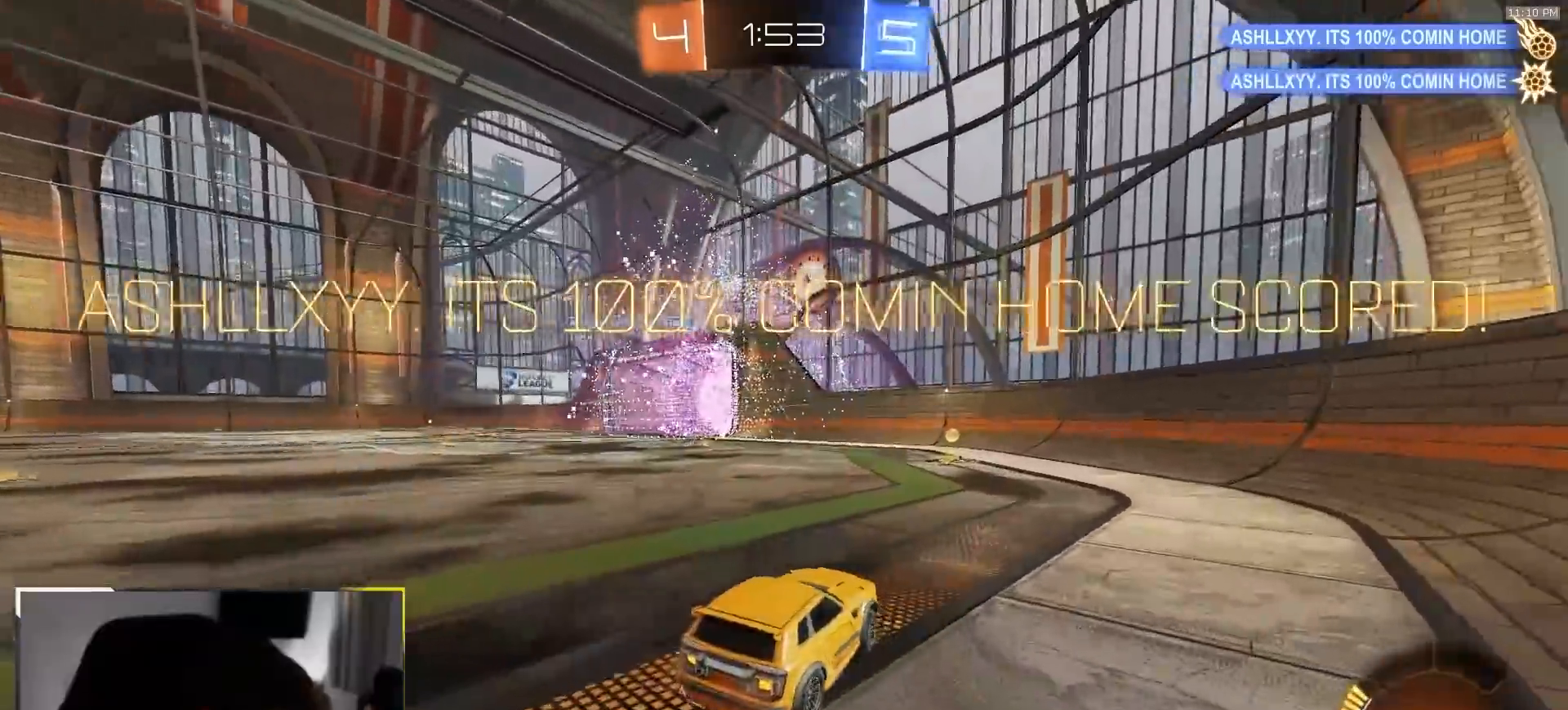
{"dt_ms": 500, "buttons": ["CROSS", "L1"], "left_stick": "left", "right_stick": "center", "events": [[17, "left_stick", "left"], [67, "R1", "up"], [100, "TRIANGLE", "up"], [150, "R2", "up"], [300, "CROSS", "down"], [450, "L1", "down"]]}
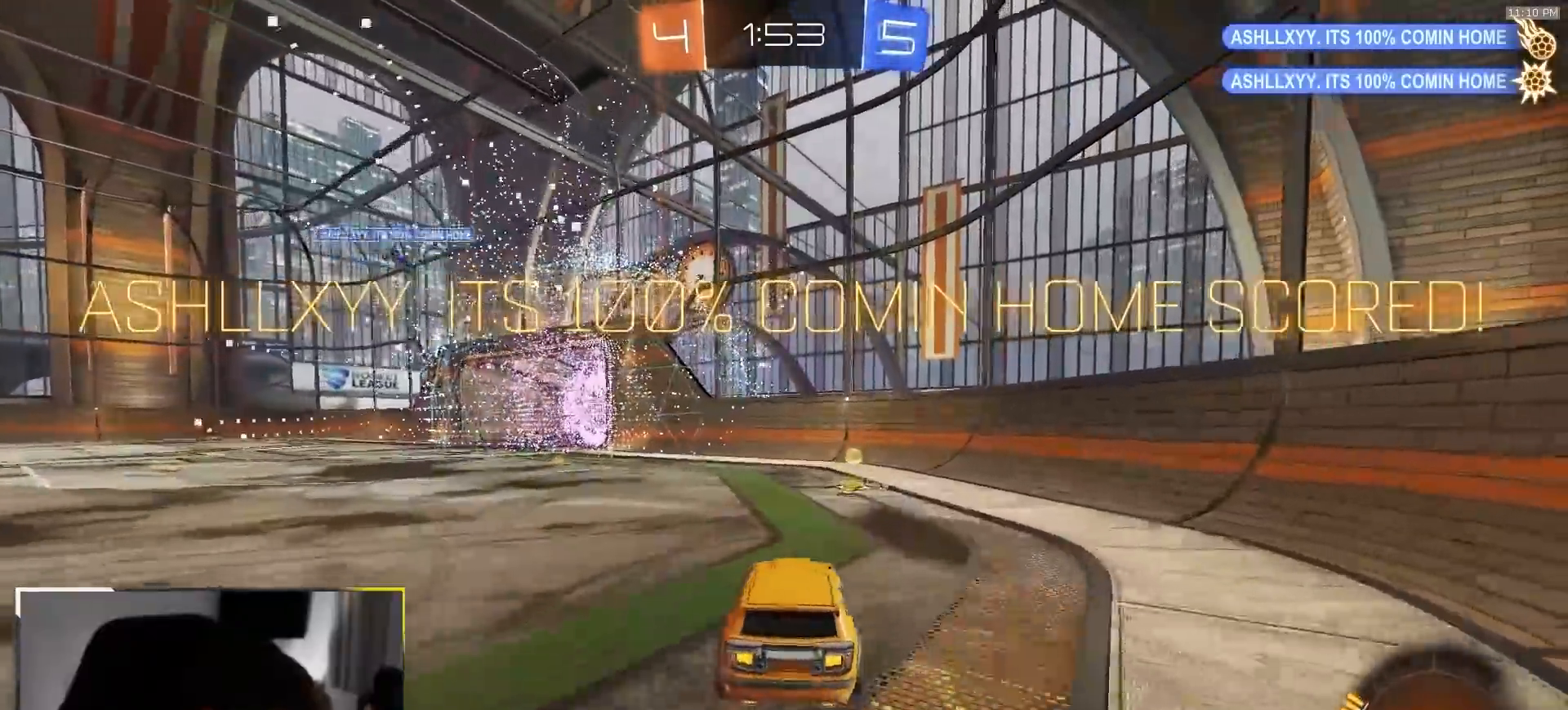
{"dt_ms": 500, "buttons": ["CIRCLE", "R1", "R2"], "left_stick": "right", "right_stick": "center", "events": [[67, "CROSS", "up"], [100, "left_stick", "up-right"], [150, "R2", "down"], [183, "CROSS", "down"], [217, "R1", "down"], [250, "CIRCLE", "down"], [267, "CROSS", "up"], [283, "L1", "up"], [283, "left_stick", "down-right"], [433, "left_stick", "right"]]}
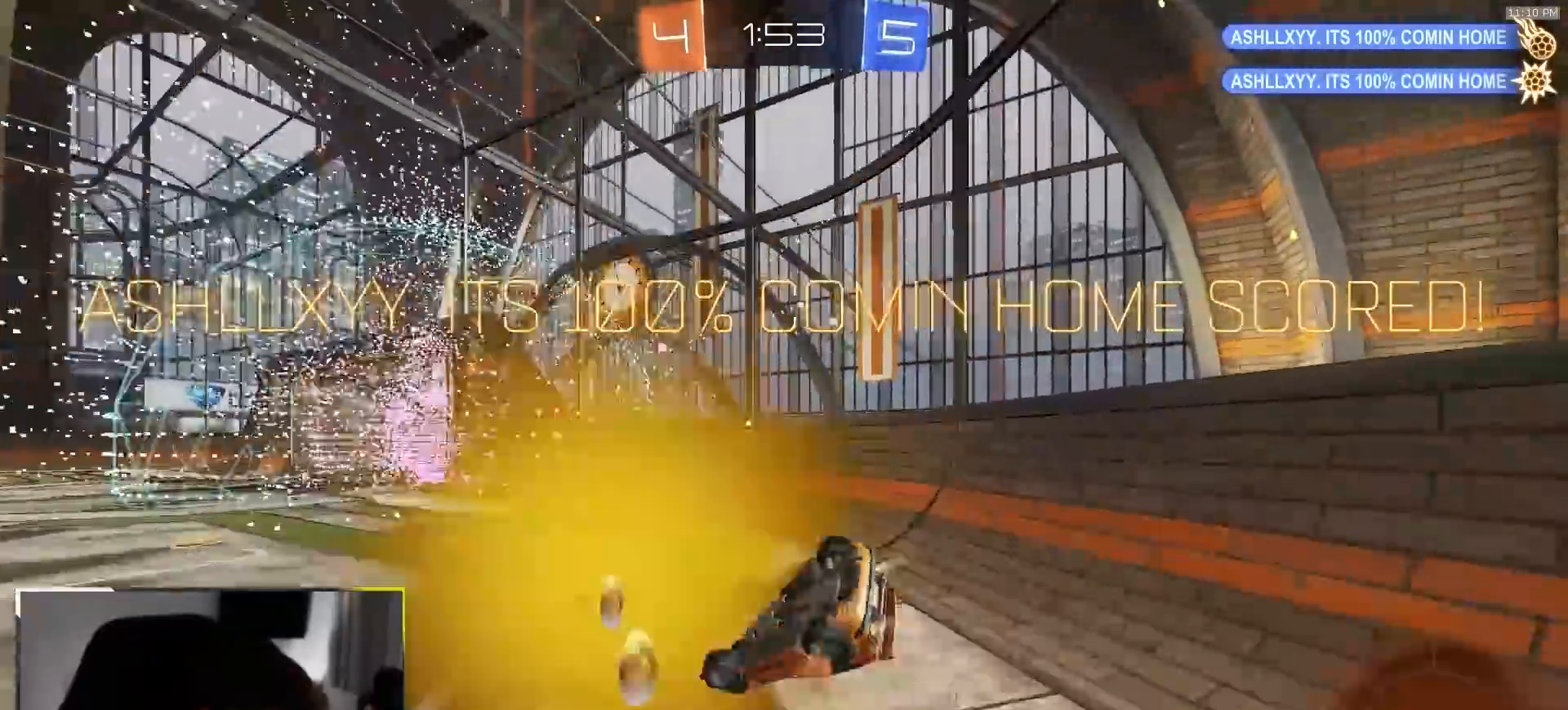
{"dt_ms": 500, "buttons": ["R1", "R2"], "left_stick": "center", "right_stick": "center", "events": [[33, "left_stick", "down-right"], [250, "left_stick", "down"], [450, "left_stick", "center"], [500, "CIRCLE", "up"]]}
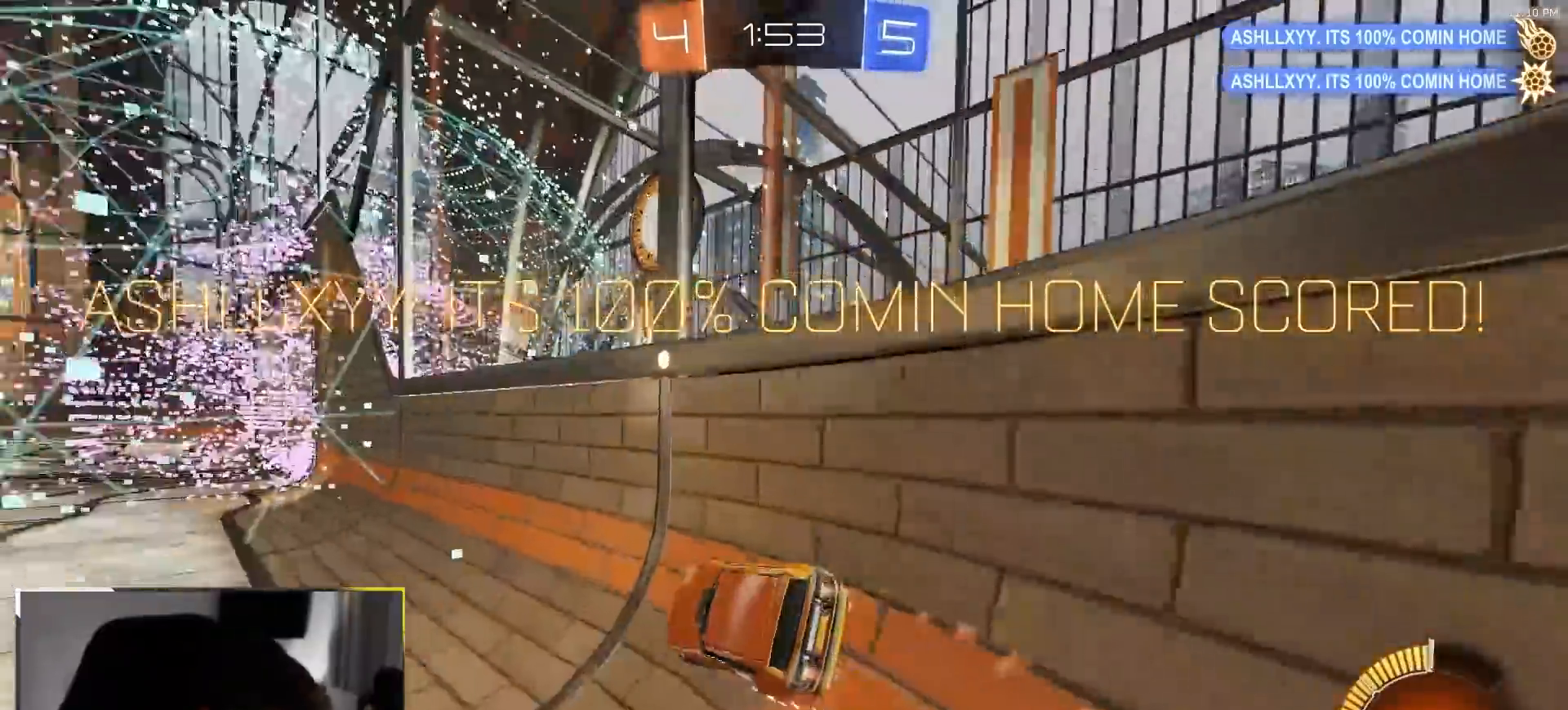
{"dt_ms": 500, "buttons": ["CROSS", "R1", "R2"], "left_stick": "down-left", "right_stick": "center", "events": [[100, "L1", "down"], [117, "CROSS", "down"], [150, "left_stick", "up"], [200, "L1", "up"], [217, "CROSS", "up"], [250, "CROSS", "down"], [283, "left_stick", "down"], [383, "left_stick", "down-left"]]}
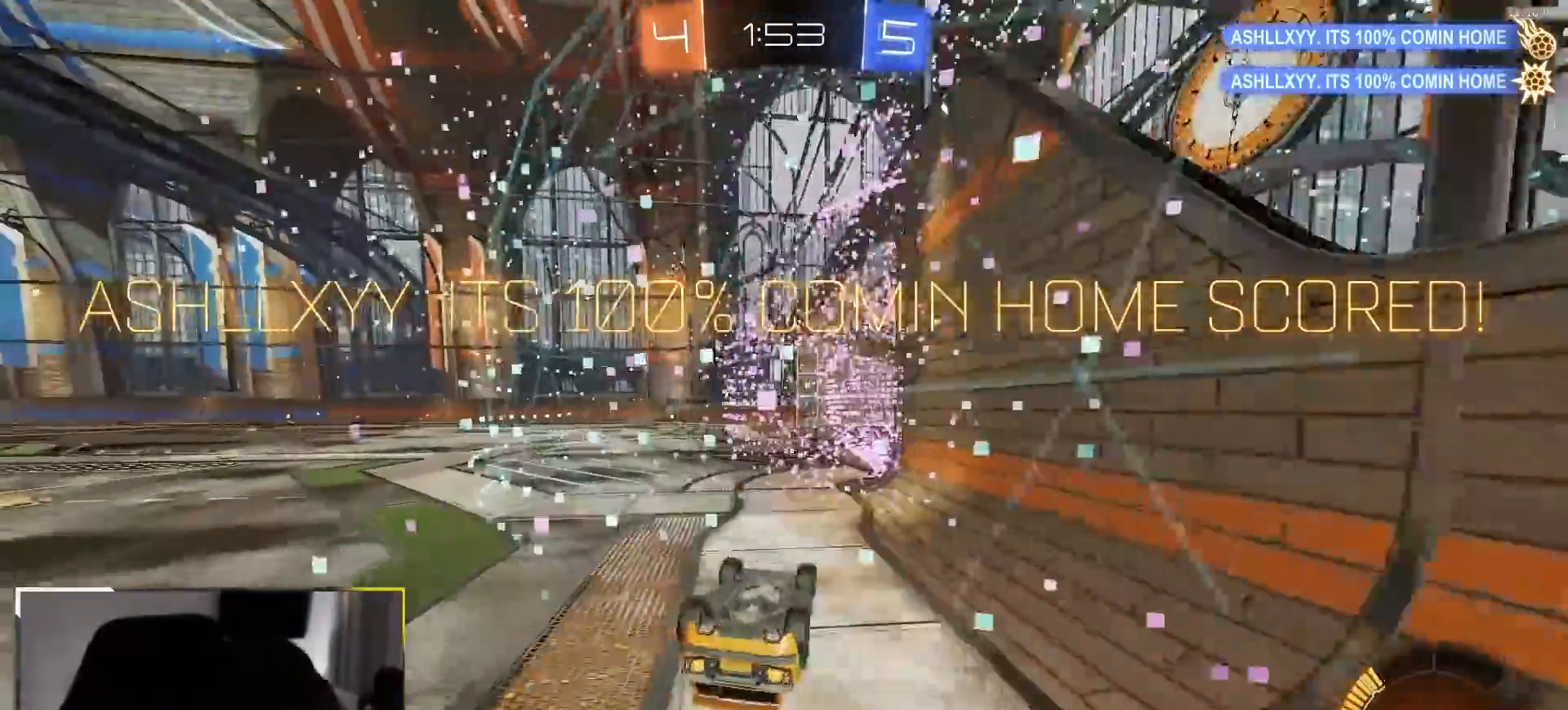
{"dt_ms": 500, "buttons": ["L1"], "left_stick": "down-left", "right_stick": "center", "events": [[67, "CROSS", "up"], [450, "L1", "down"], [450, "R2", "up"], [467, "R1", "up"]]}
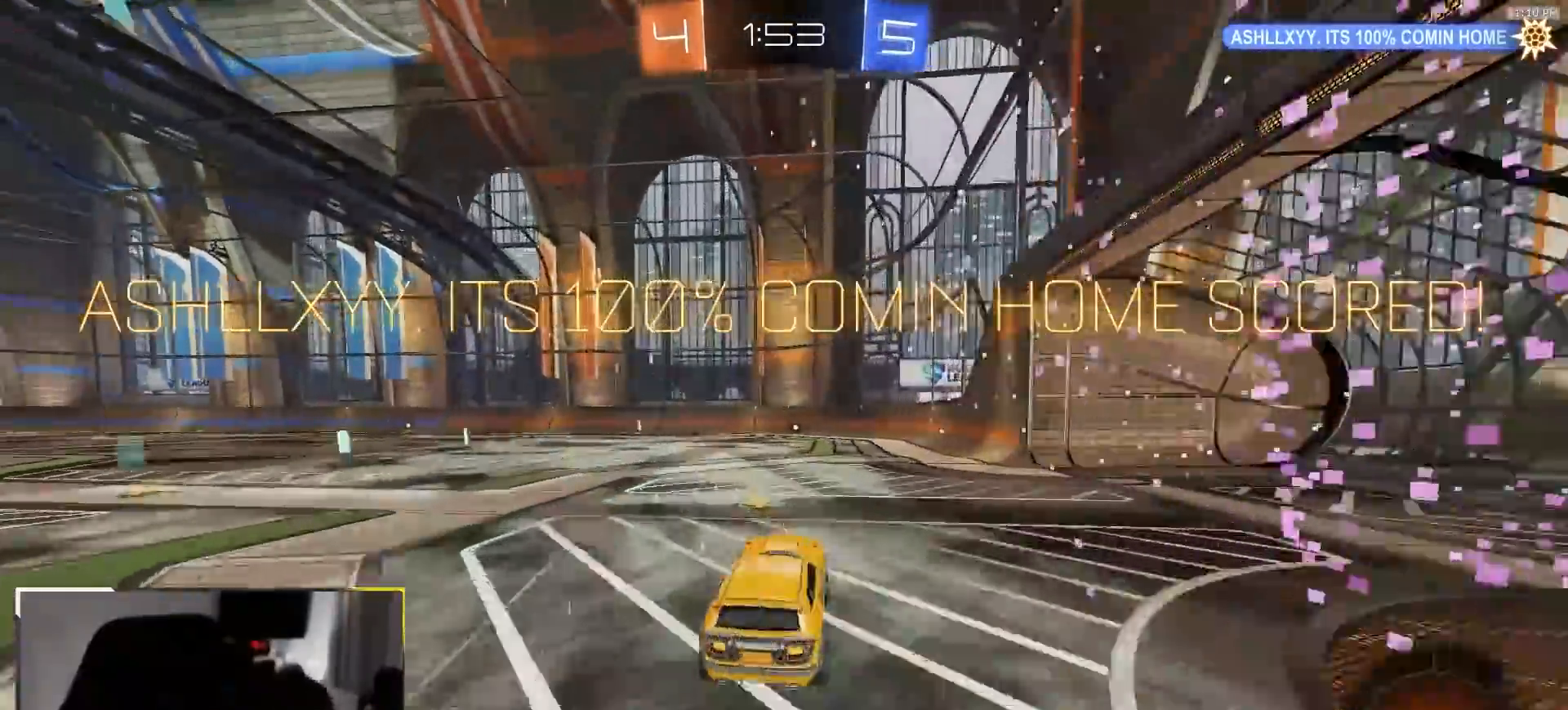
{"dt_ms": 500, "buttons": ["R1"], "left_stick": "up-right", "right_stick": "center", "events": [[67, "left_stick", "center"], [117, "L1", "up"], [400, "CROSS", "down"], [417, "left_stick", "up-right"], [467, "CROSS", "up"], [483, "R1", "down"]]}
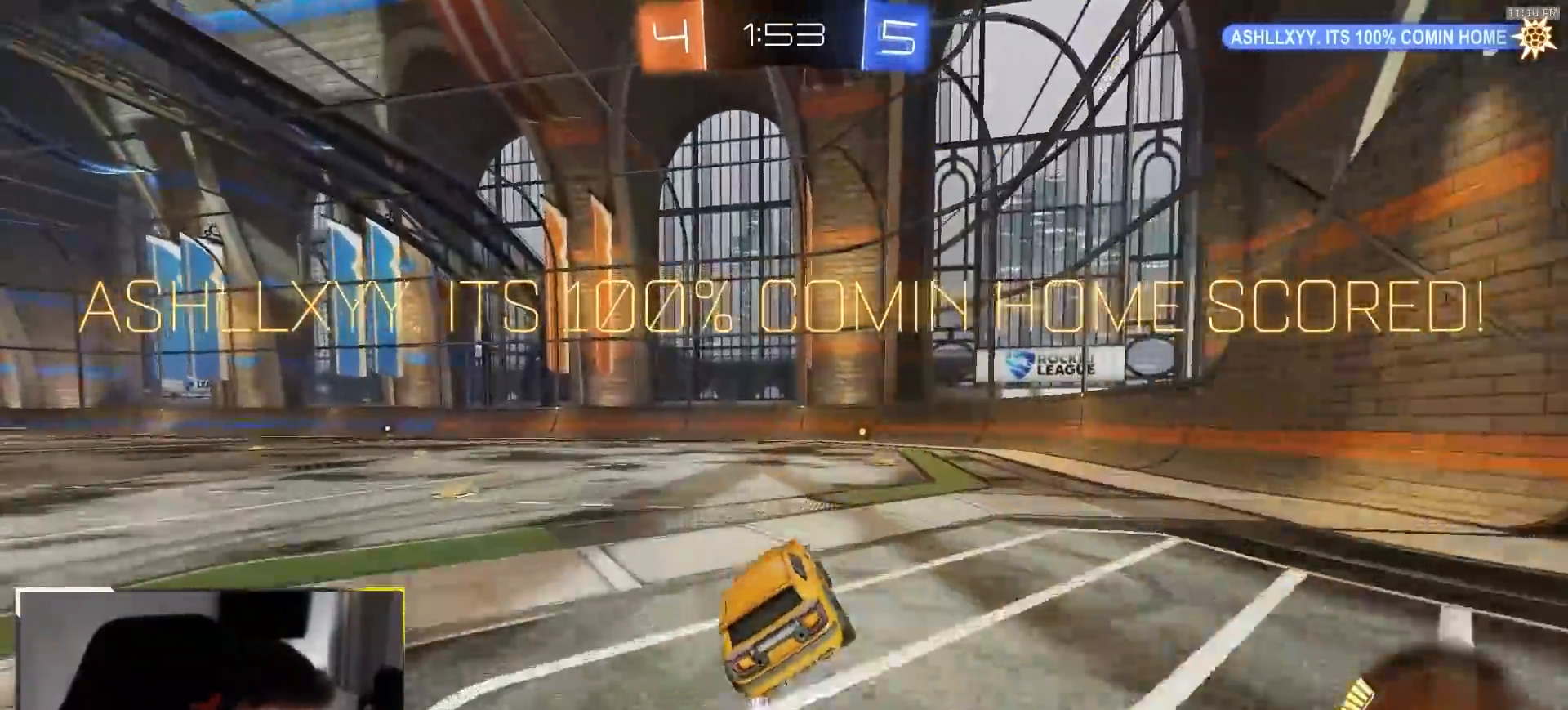
{"dt_ms": 500, "buttons": ["CROSS", "R1"], "left_stick": "up-left", "right_stick": "center", "events": [[17, "CROSS", "down"], [67, "CROSS", "up"], [133, "CROSS", "down"], [217, "CROSS", "up"], [283, "CROSS", "down"], [350, "CROSS", "up"], [383, "left_stick", "up-left"], [433, "CROSS", "down"]]}
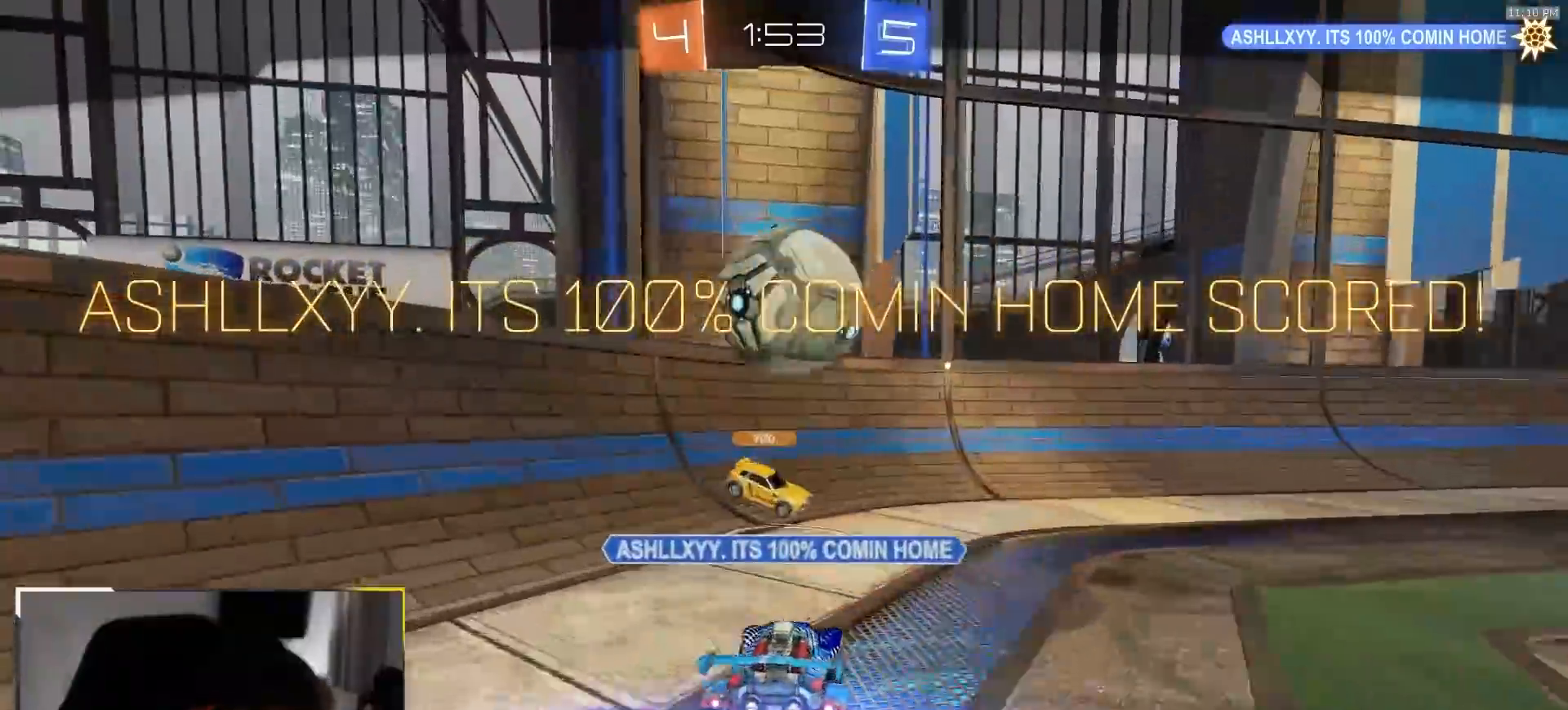
{"dt_ms": 500, "buttons": ["CROSS"], "left_stick": "center", "right_stick": "center", "events": [[17, "CROSS", "up"], [67, "CROSS", "down"], [150, "left_stick", "center"], [183, "CROSS", "up"], [217, "R1", "up"], [283, "CROSS", "down"]]}
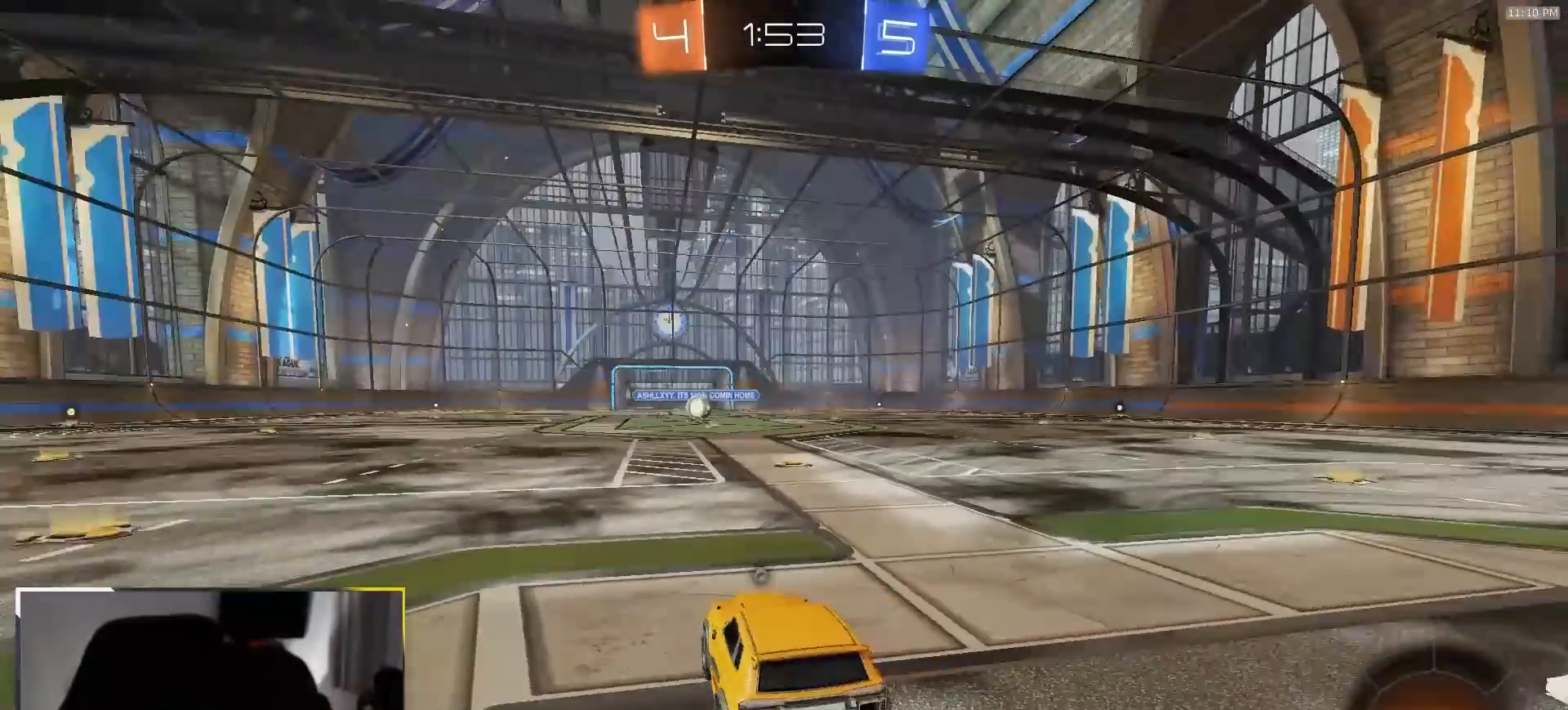
{"dt_ms": 500, "buttons": [], "left_stick": "center", "right_stick": "center", "events": [[17, "CROSS", "up"]]}
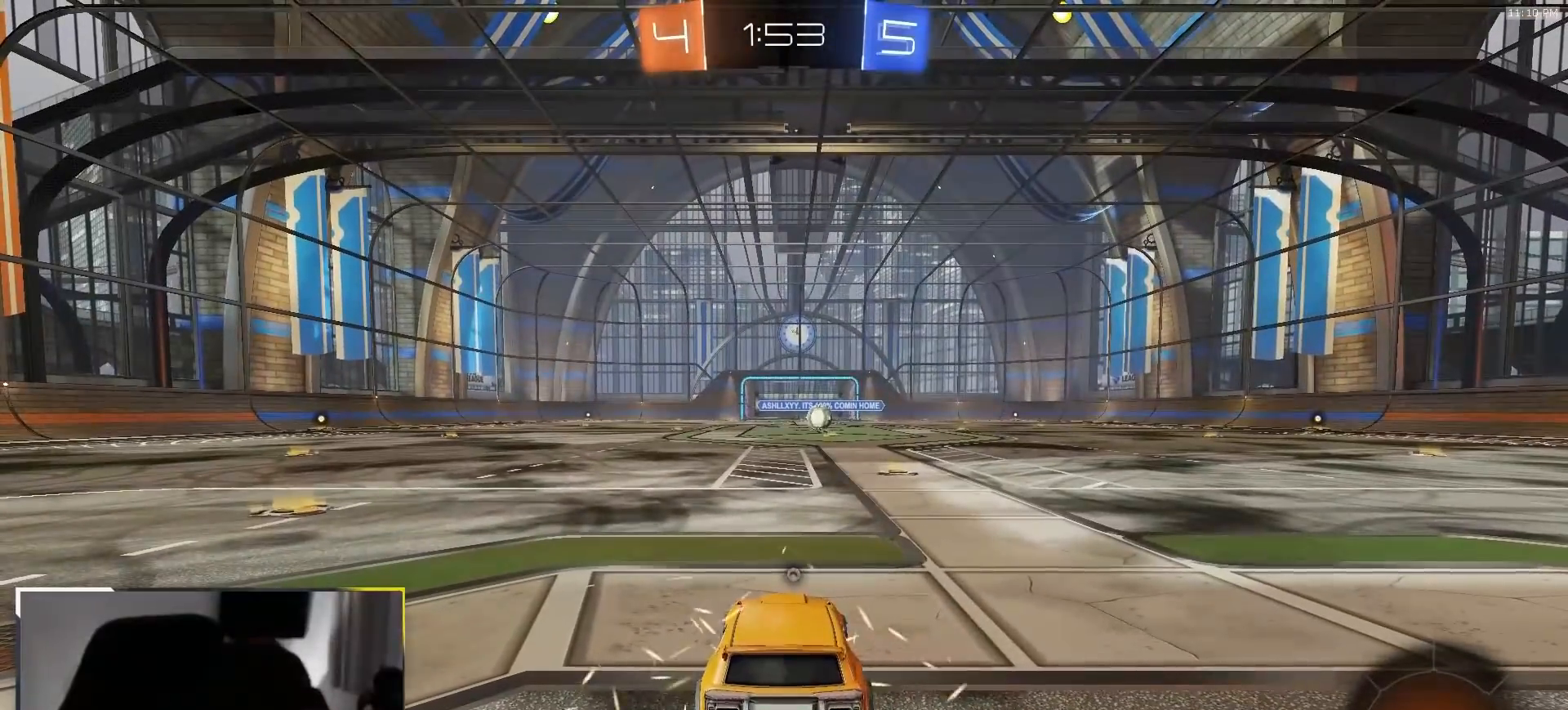
{"dt_ms": 500, "buttons": [], "left_stick": "center", "right_stick": "center", "events": []}
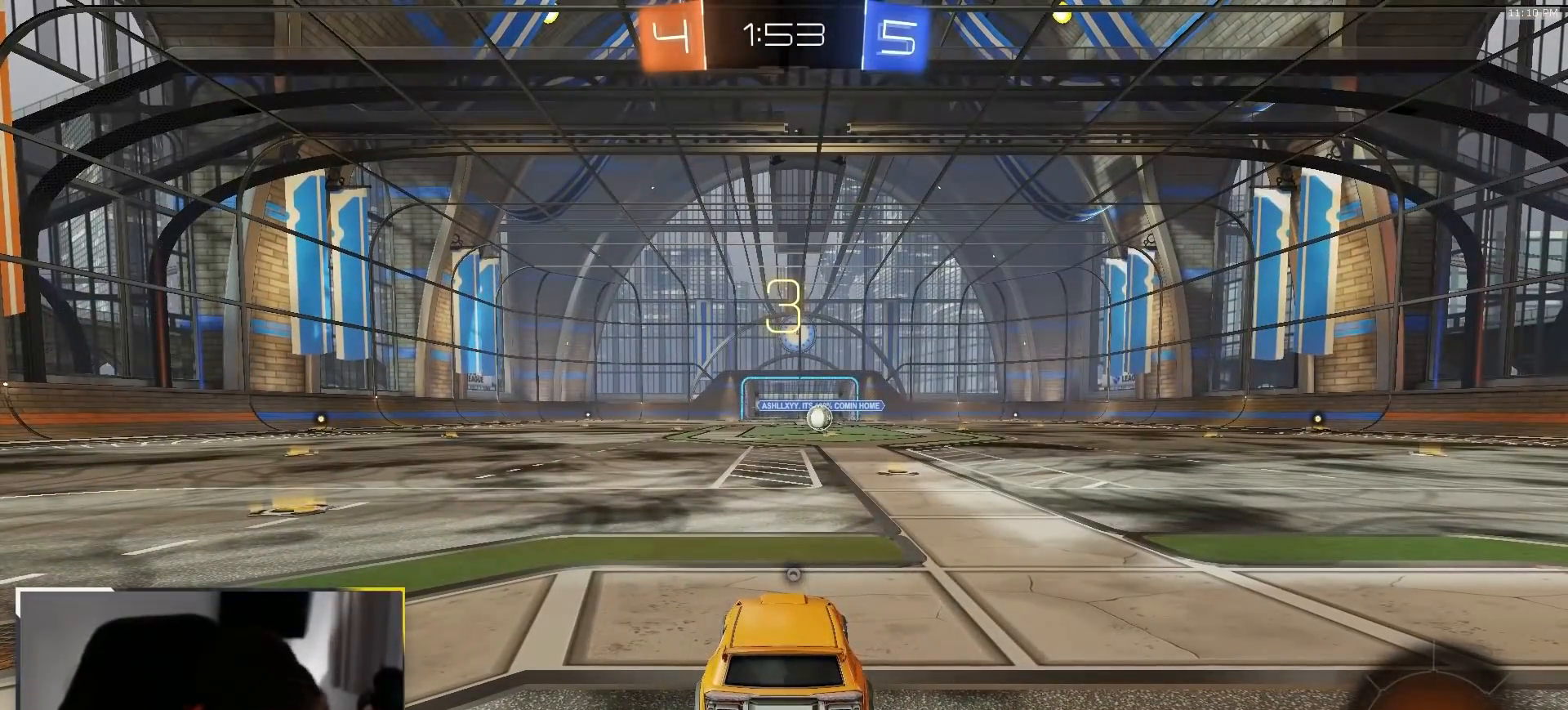
{"dt_ms": 500, "buttons": ["R1"], "left_stick": "center", "right_stick": "center", "events": [[167, "R1", "down"]]}
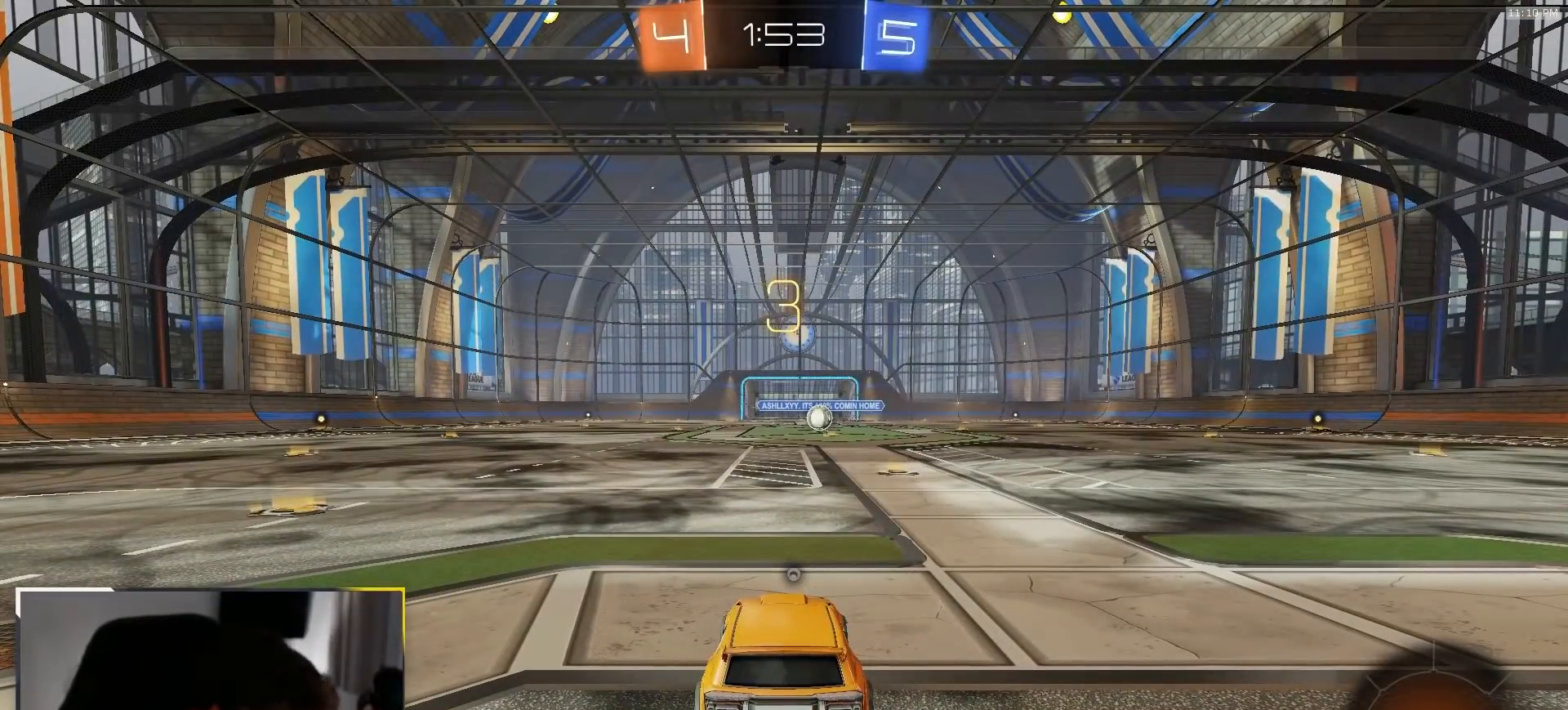
{"dt_ms": 500, "buttons": ["R1", "R2"], "left_stick": "up-right", "right_stick": "center", "events": [[267, "R2", "down"], [267, "TRIANGLE", "down"], [367, "left_stick", "up"], [400, "TRIANGLE", "up"], [467, "left_stick", "up-right"]]}
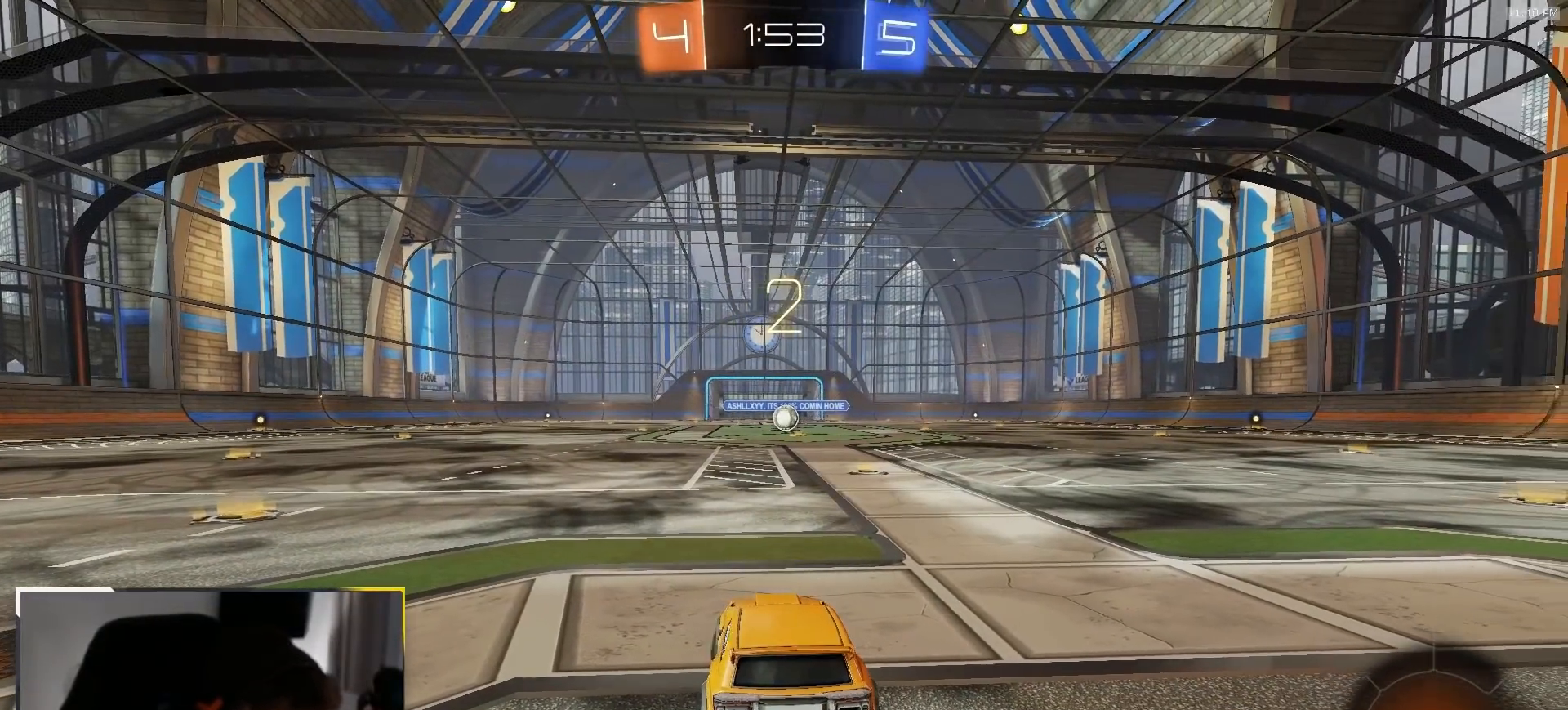
{"dt_ms": 500, "buttons": ["R1", "R2"], "left_stick": "up-right", "right_stick": "center", "events": [[67, "left_stick", "up-left"], [150, "left_stick", "up-right"], [233, "left_stick", "up-left"], [317, "R2", "up"], [317, "left_stick", "up-right"], [383, "left_stick", "up-left"], [450, "R2", "down"], [500, "left_stick", "up-right"]]}
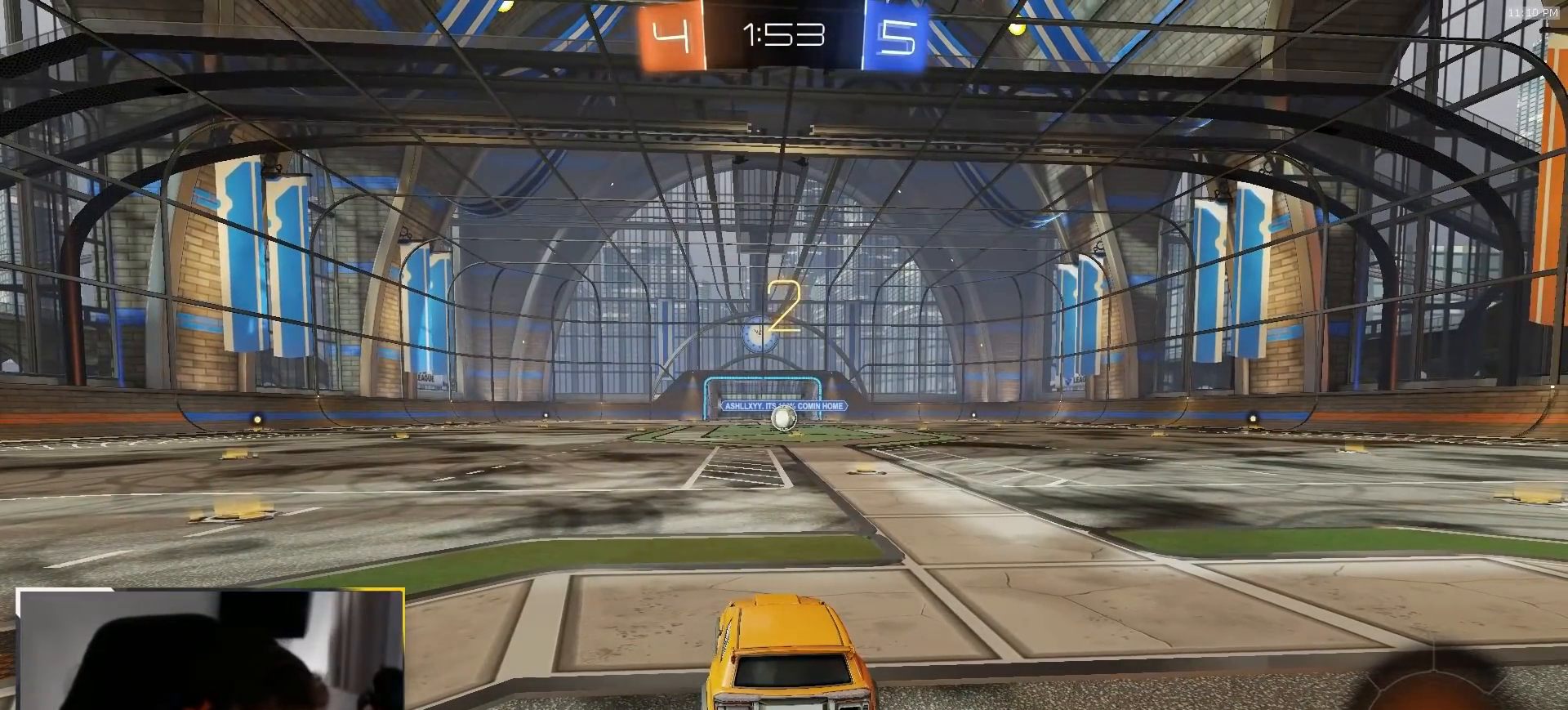
{"dt_ms": 500, "buttons": ["R1", "R2"], "left_stick": "center", "right_stick": "center", "events": [[33, "left_stick", "up-left"], [117, "left_stick", "up-right"], [200, "left_stick", "up-left"], [317, "left_stick", "center"]]}